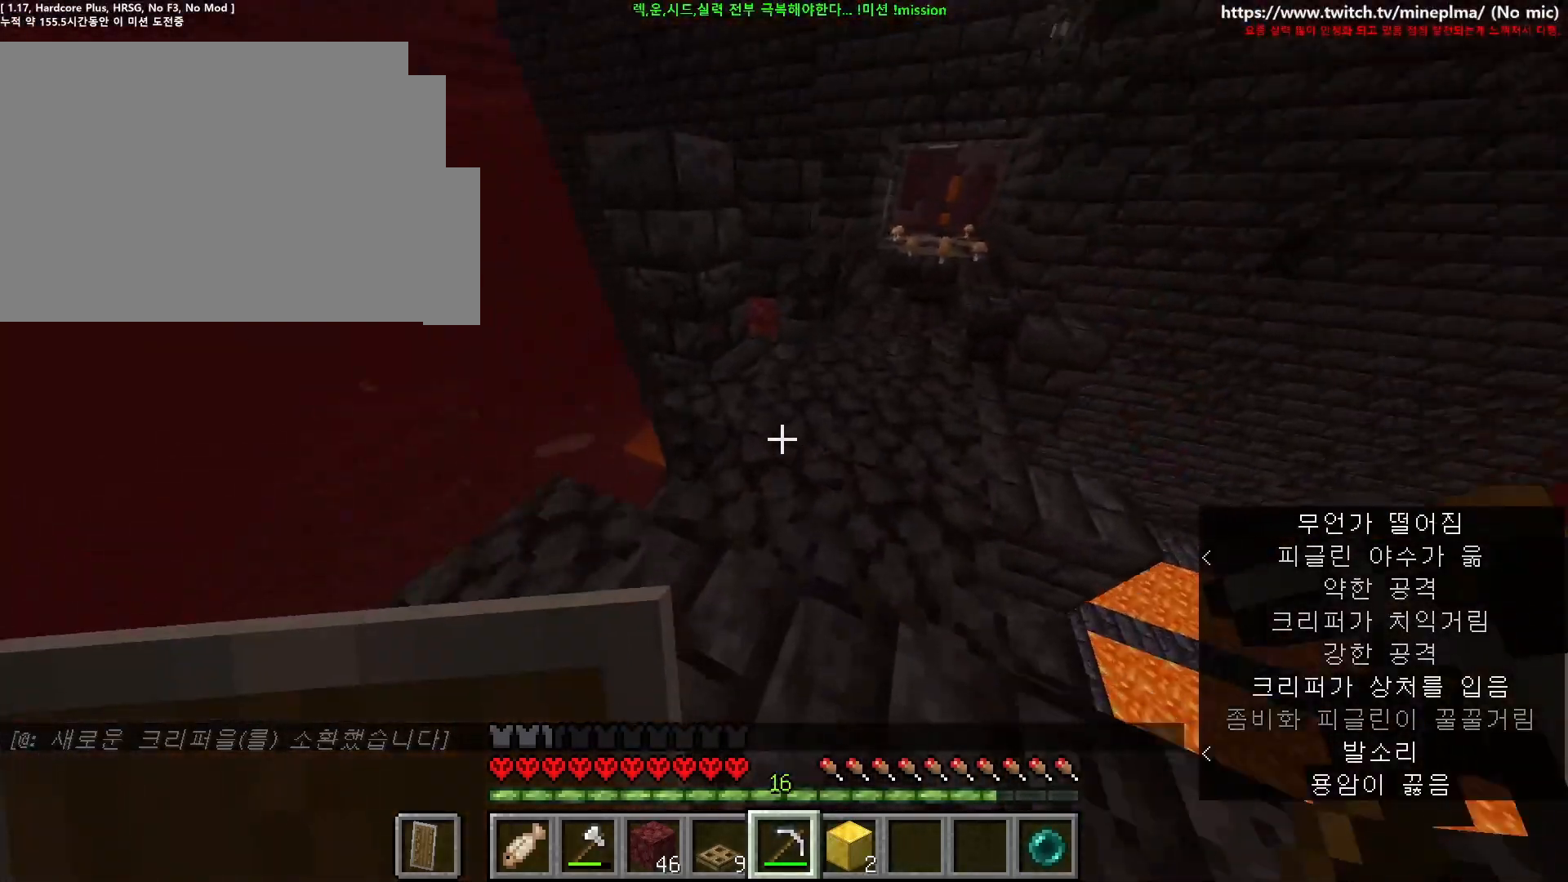
Gameplay with keyboard and mouse; each line is a JSON object with the keys and mouse buttons held at the frame after it. "events" lists presses ("down") and releases ("up") of "1", "2", "3", "4", "5", "6", "7", "8", "9", "a", "ctrl", "d", "e", "q", "s", "shift", "space", "w", "mouse_left", "mouse_right", "mouse_mb4" and "mouse_mb5" between this image and that frame as [ms after this image, input, new state], when the widget could be followed in between. "mouse_left", "mouse_right", "mouse_mb4", "mouse_mb5" = the "left", "right", "mb4", "mb5" buttons of the "mouse" list. No other keys are recorded. Fast repeated clicks can show as one long hold. Not read: mouse_move mouse_wheel other_keys.
{"keys": ["w"], "mouse": [], "events": [[50, "ctrl", "up"], [133, "d", "down"], [183, "space", "up"], [200, "w", "up"], [300, "d", "up"], [467, "w", "down"]]}
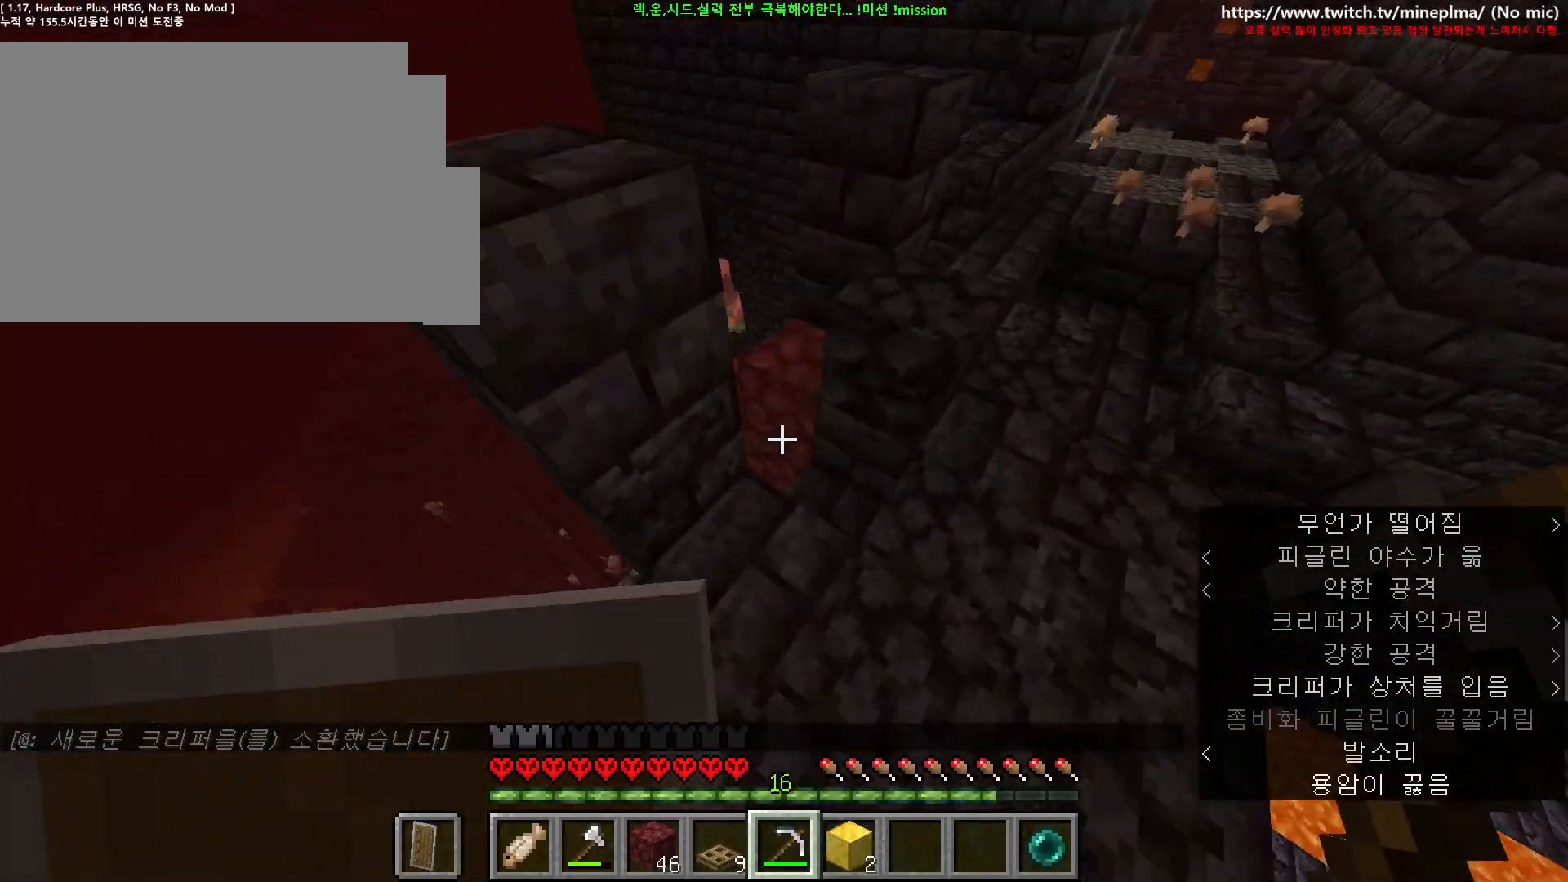
{"keys": ["d", "w"], "mouse": [], "events": [[150, "space", "down"], [350, "space", "up"], [483, "d", "down"]]}
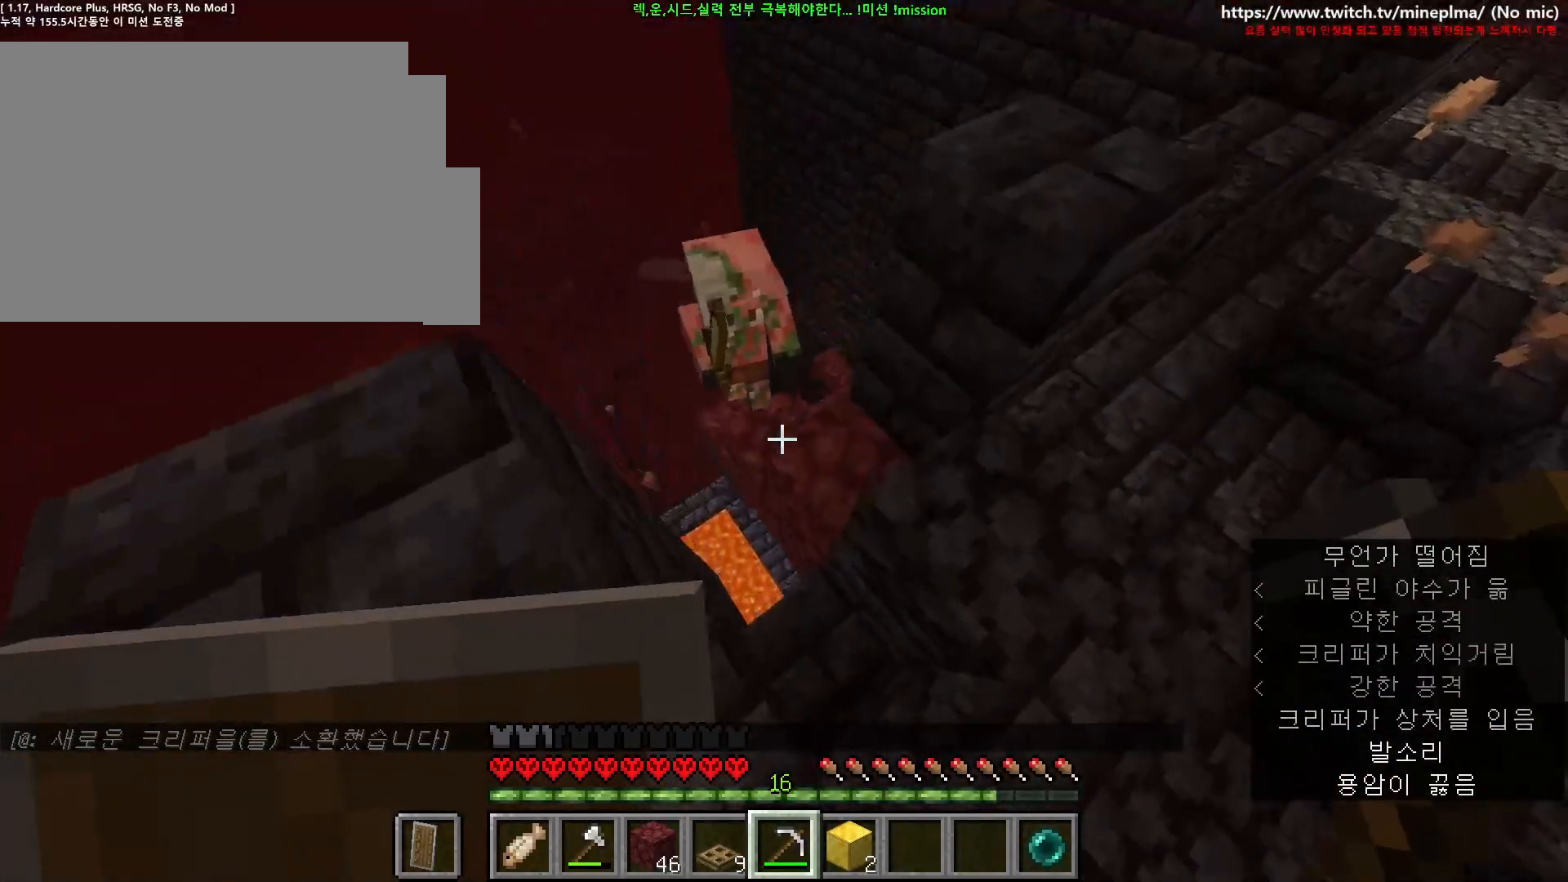
{"keys": ["d"], "mouse": [], "events": [[183, "d", "up"], [350, "d", "down"], [367, "w", "up"]]}
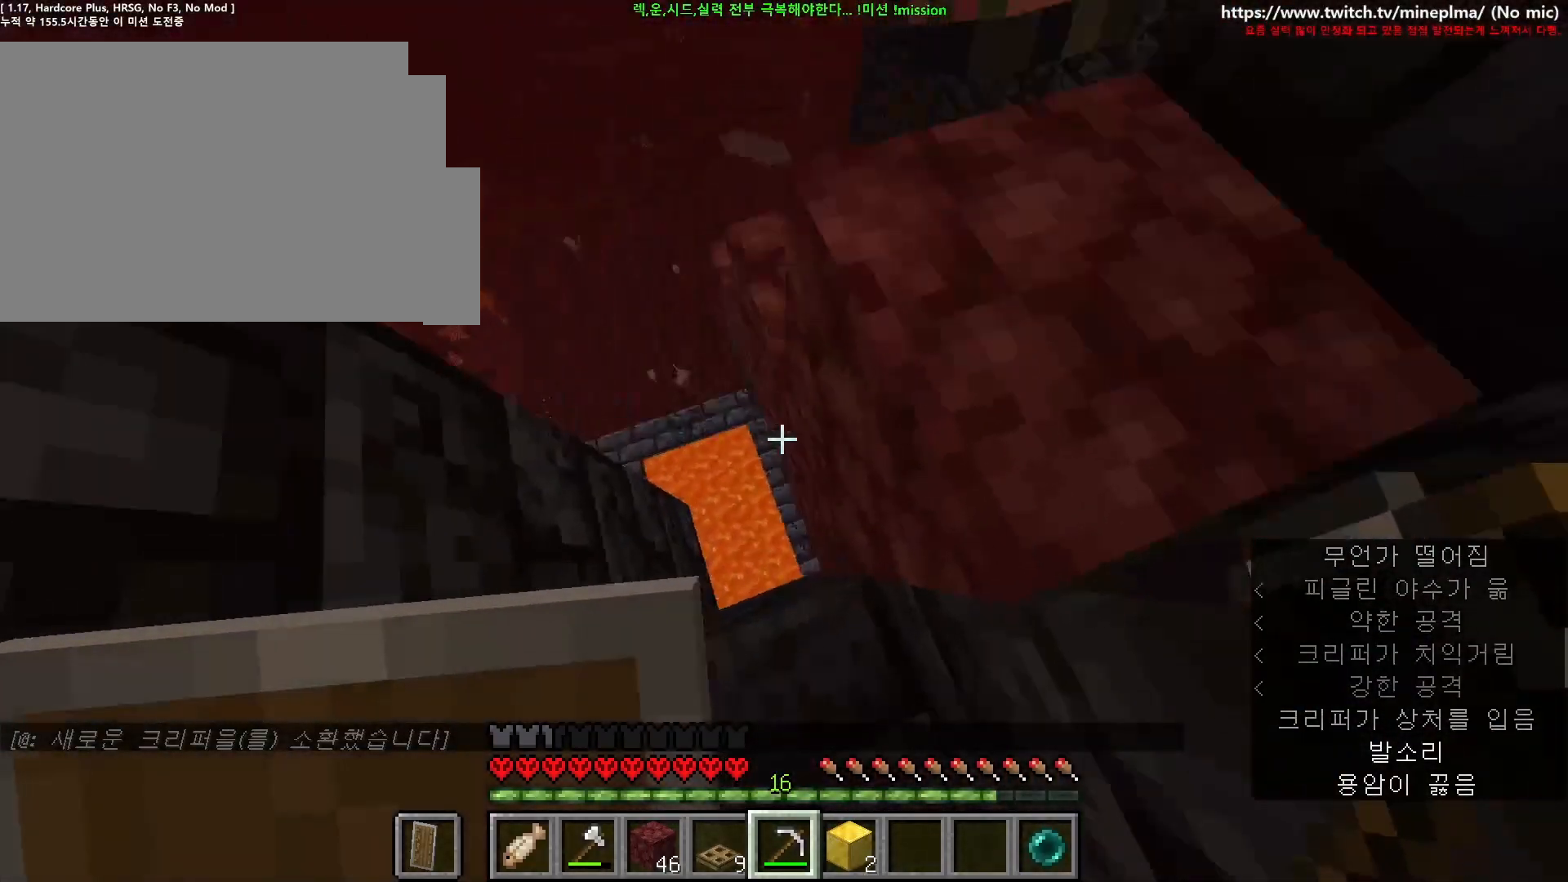
{"keys": ["d", "space", "w"], "mouse": [], "events": [[217, "d", "up"], [350, "d", "down"], [417, "space", "down"], [417, "w", "down"]]}
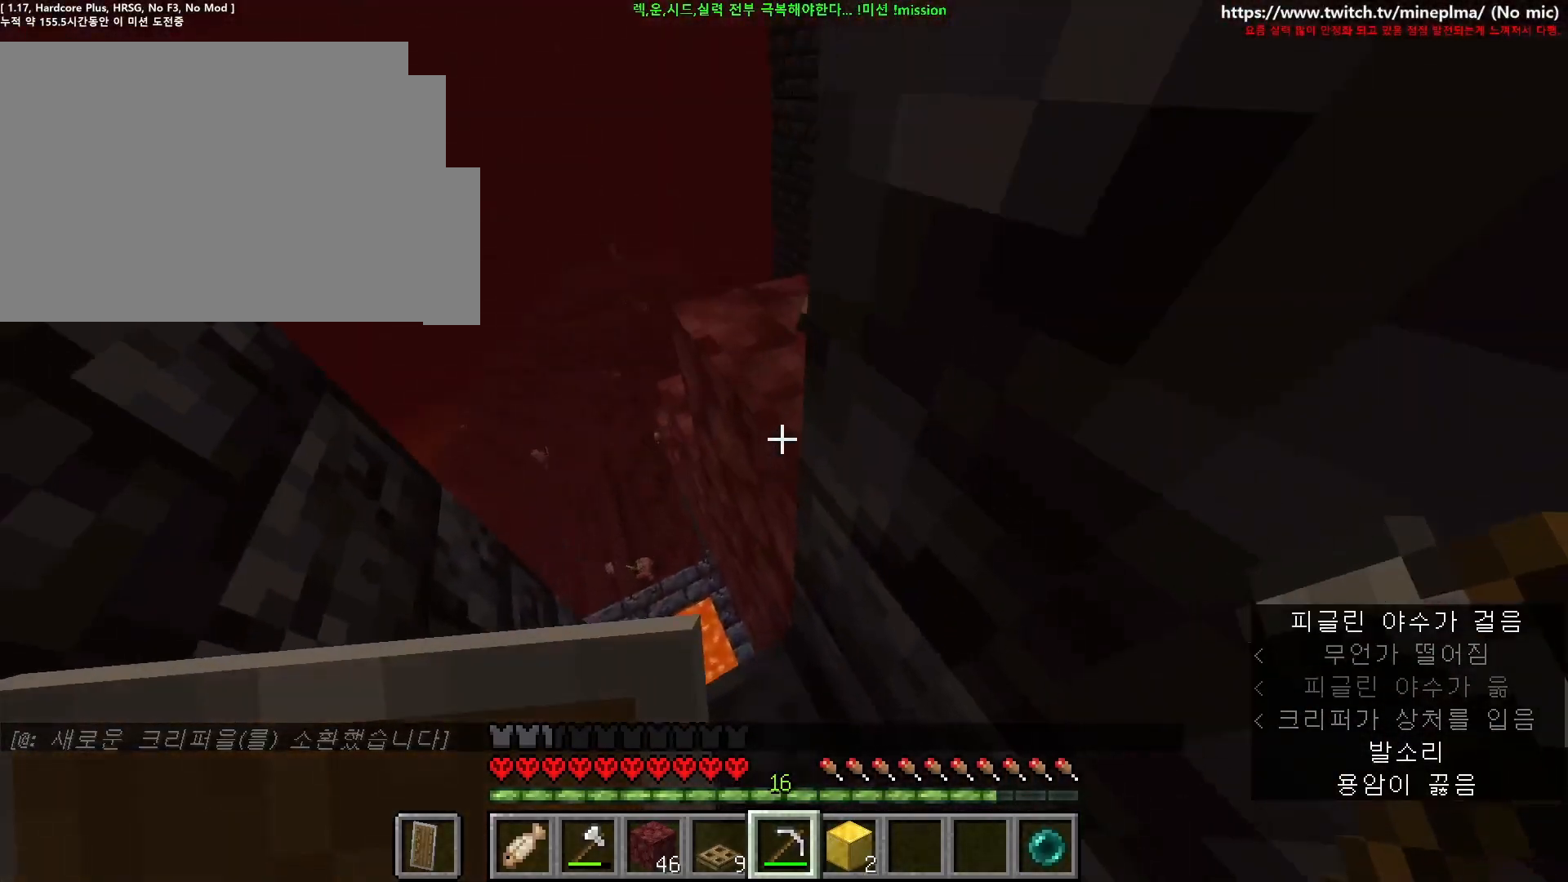
{"keys": ["w"], "mouse": [], "events": [[100, "w", "up"], [133, "space", "up"], [183, "d", "up"], [317, "a", "down"], [383, "w", "down"], [433, "a", "up"]]}
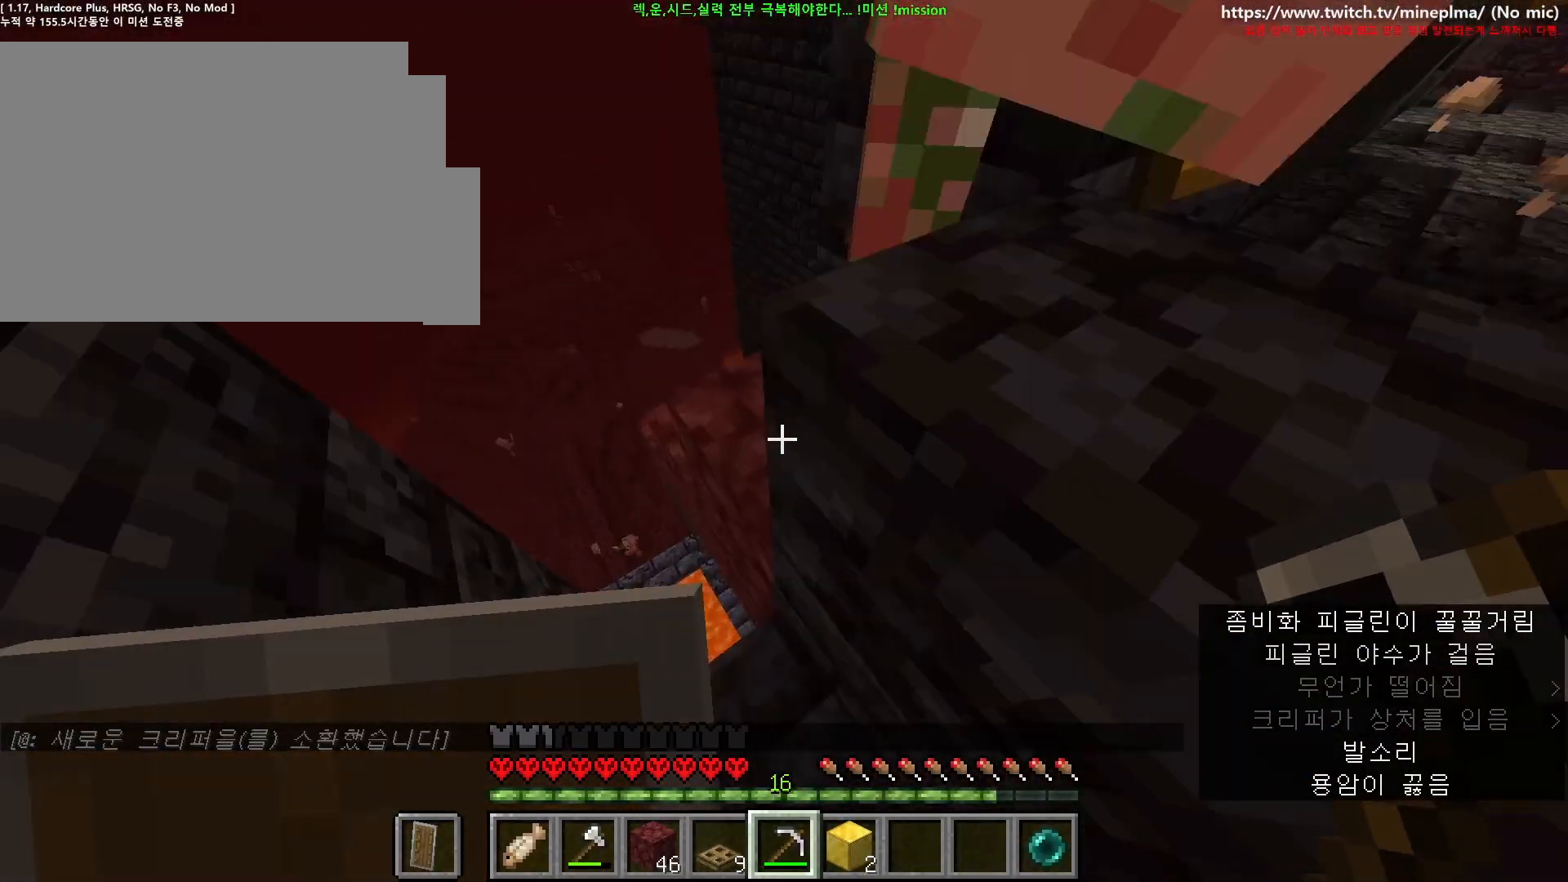
{"keys": ["d", "w"], "mouse": [], "events": [[183, "space", "down"], [367, "d", "down"], [483, "space", "up"]]}
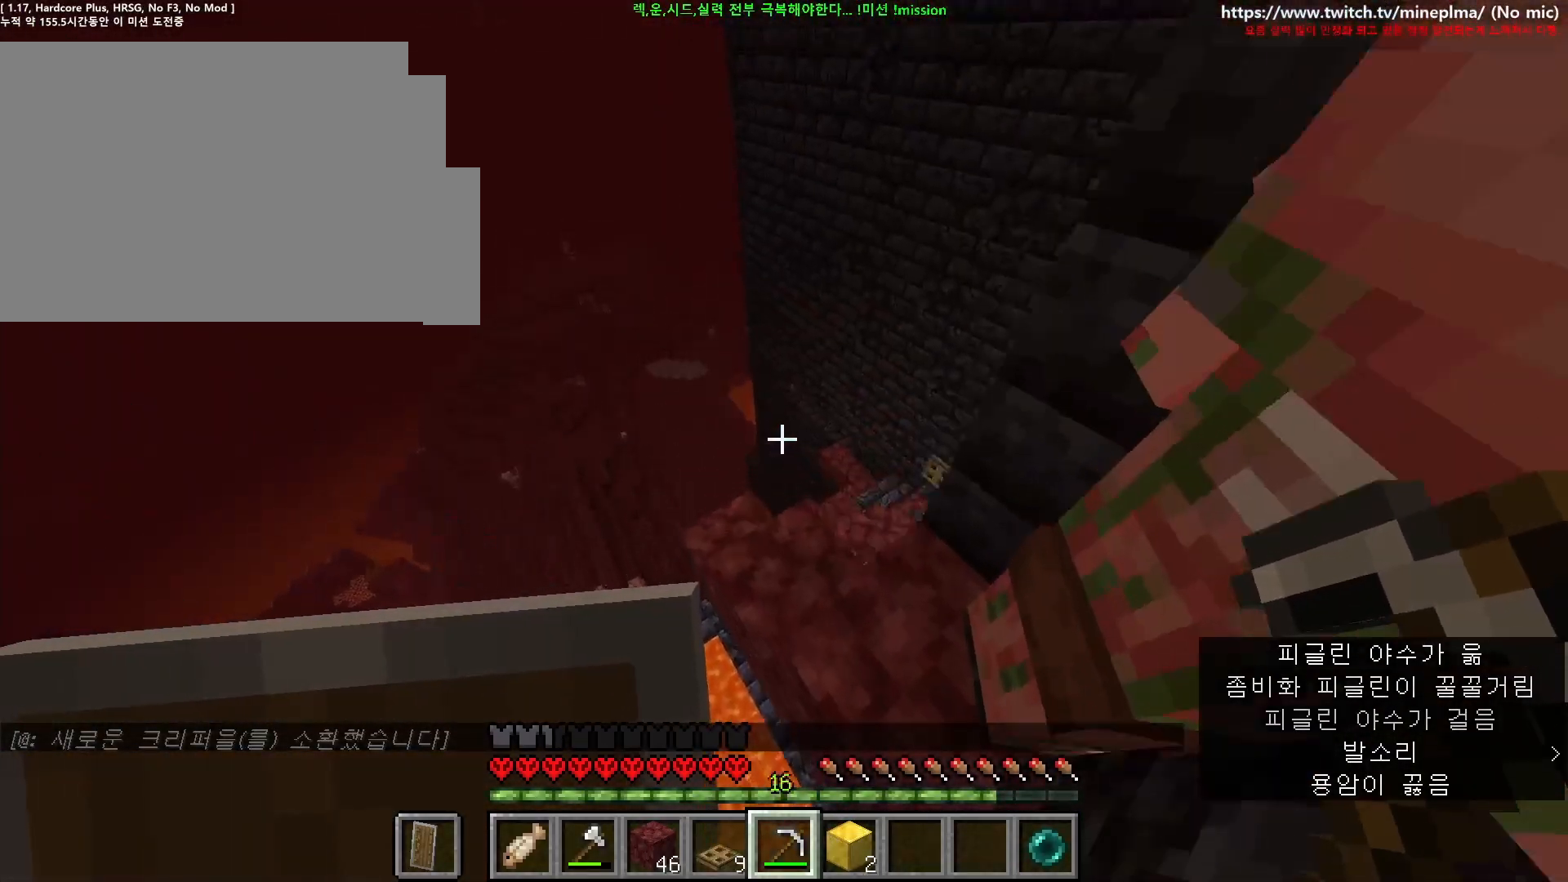
{"keys": [], "mouse": [], "events": [[33, "ctrl", "down"], [50, "d", "up"], [67, "a", "down"], [333, "a", "up"], [417, "d", "down"], [433, "d", "up"], [450, "w", "up"], [483, "ctrl", "up"]]}
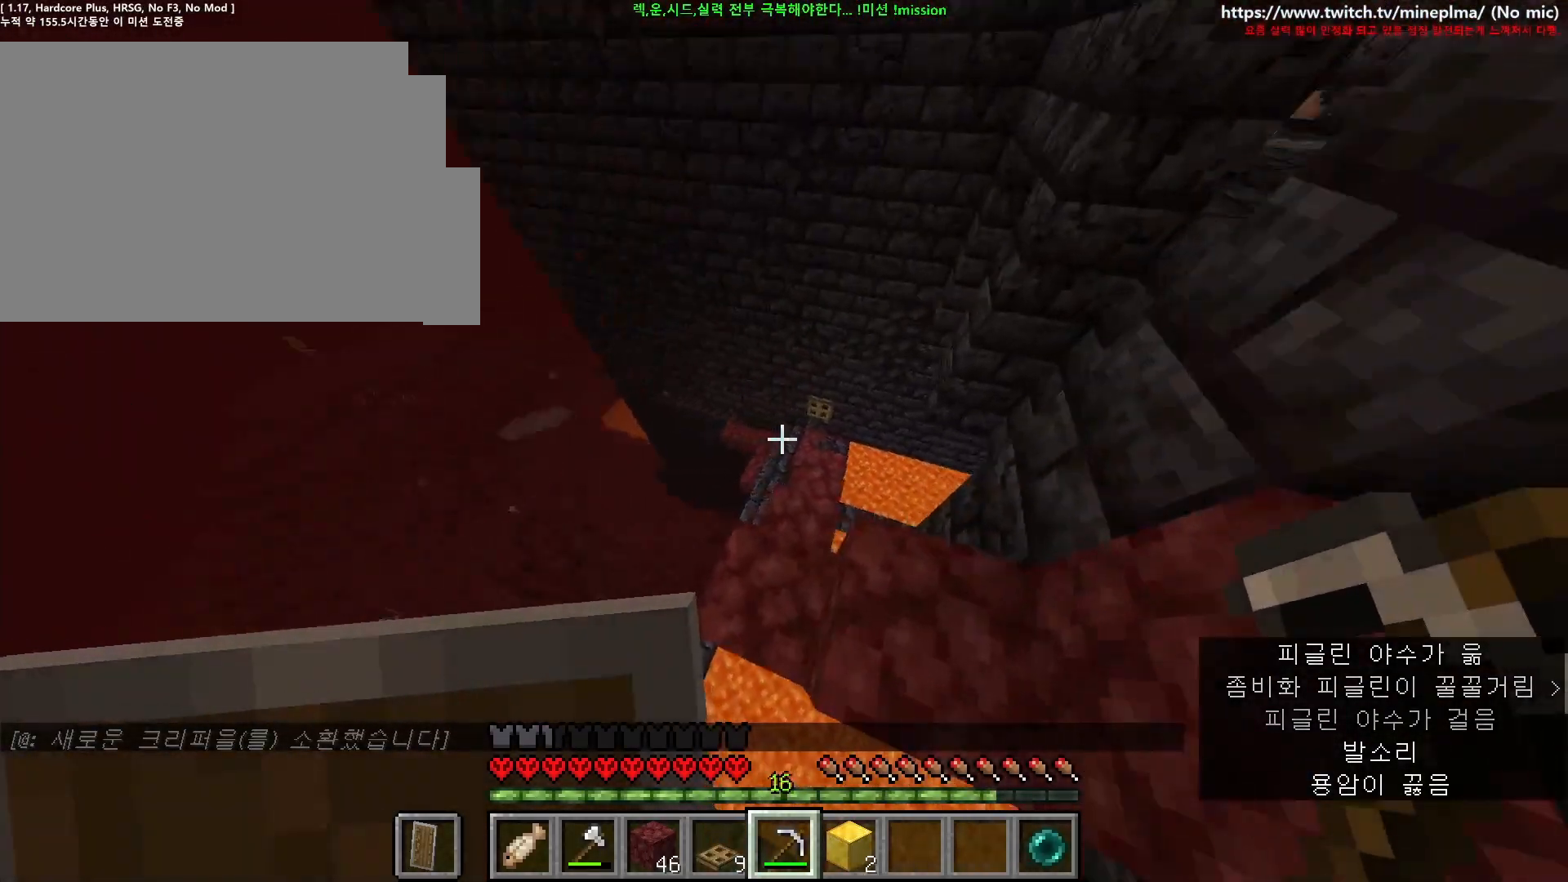
{"keys": ["ctrl", "w"], "mouse": [], "events": [[17, "d", "down"], [100, "w", "down"], [133, "d", "up"], [200, "ctrl", "down"]]}
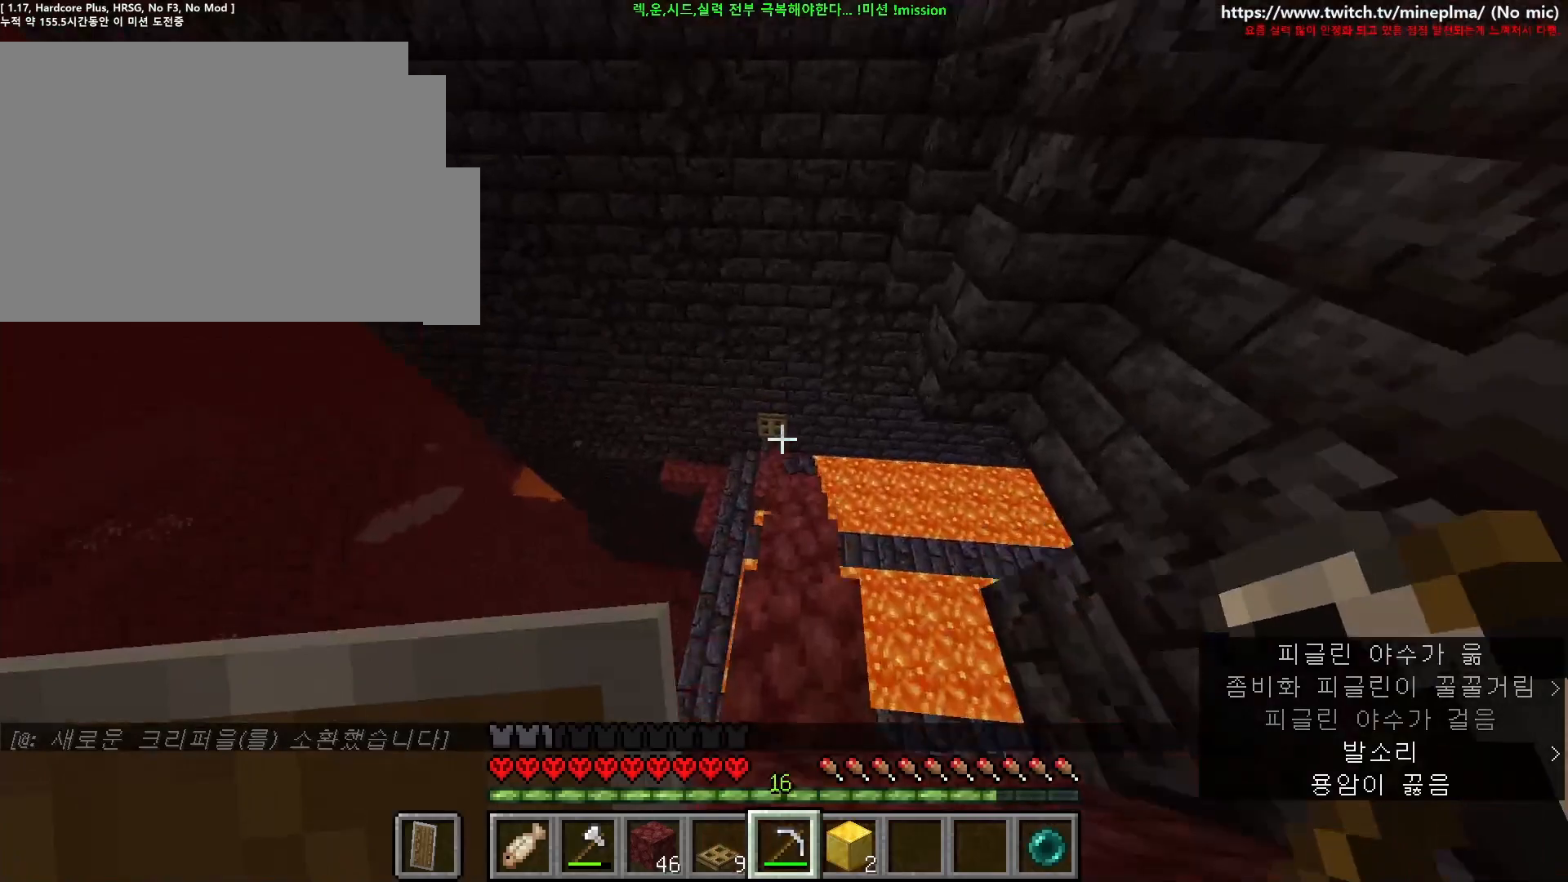
{"keys": ["ctrl", "w"], "mouse": [], "events": [[383, "d", "down"], [483, "d", "up"]]}
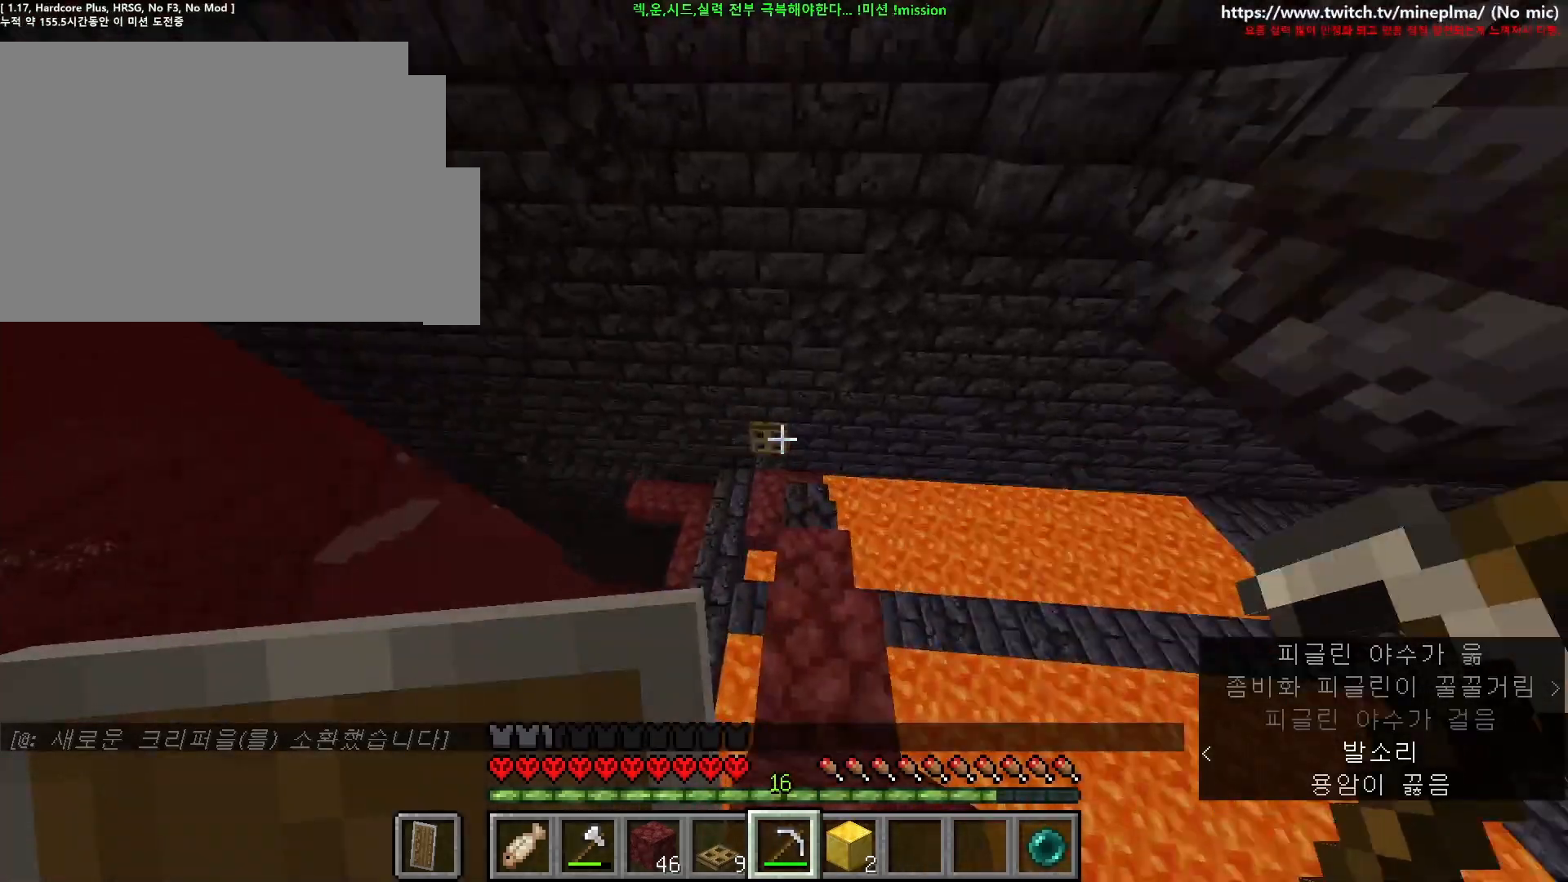
{"keys": ["a", "ctrl", "w"], "mouse": [], "events": [[400, "a", "down"]]}
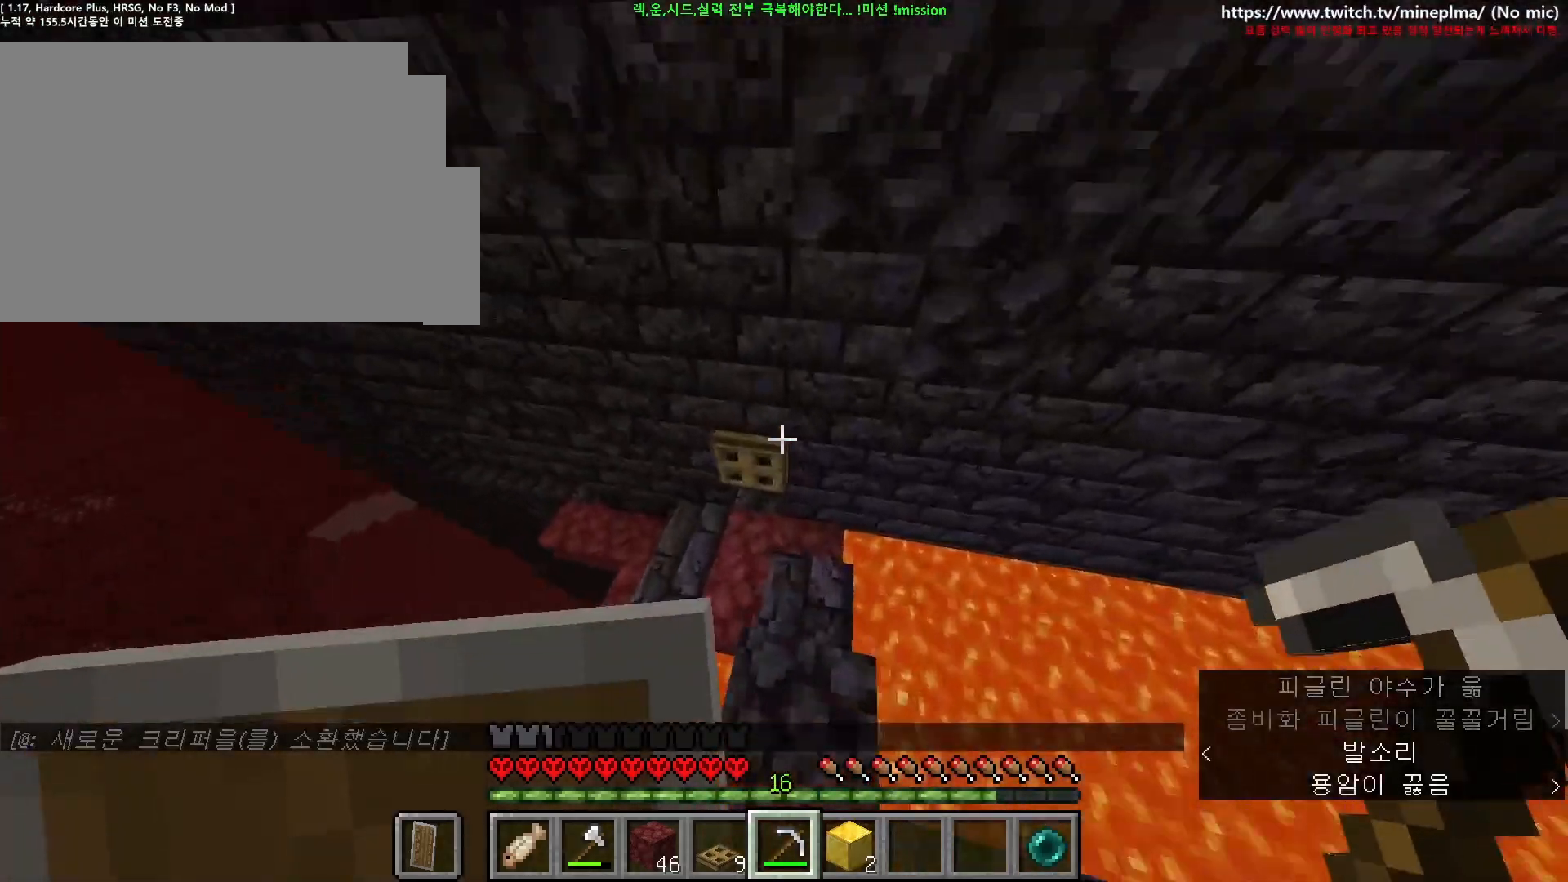
{"keys": ["ctrl", "d", "w"], "mouse": [], "events": [[233, "a", "up"], [383, "d", "down"]]}
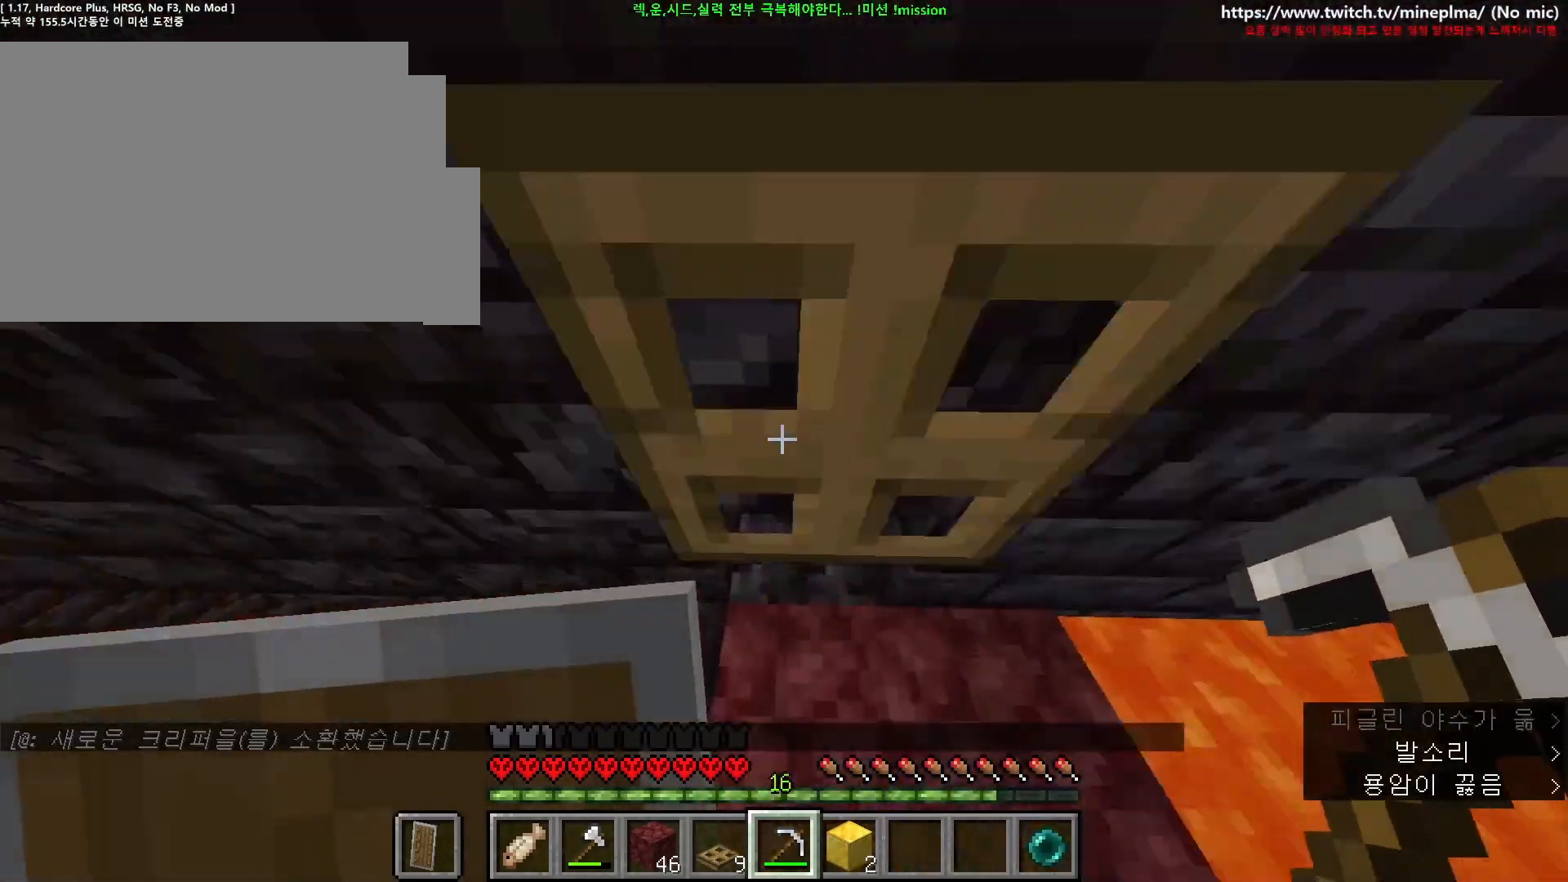
{"keys": ["ctrl", "w"], "mouse": [], "events": [[50, "d", "up"], [100, "mouse_right", "down"], [233, "mouse_right", "up"], [300, "a", "down"], [467, "a", "up"]]}
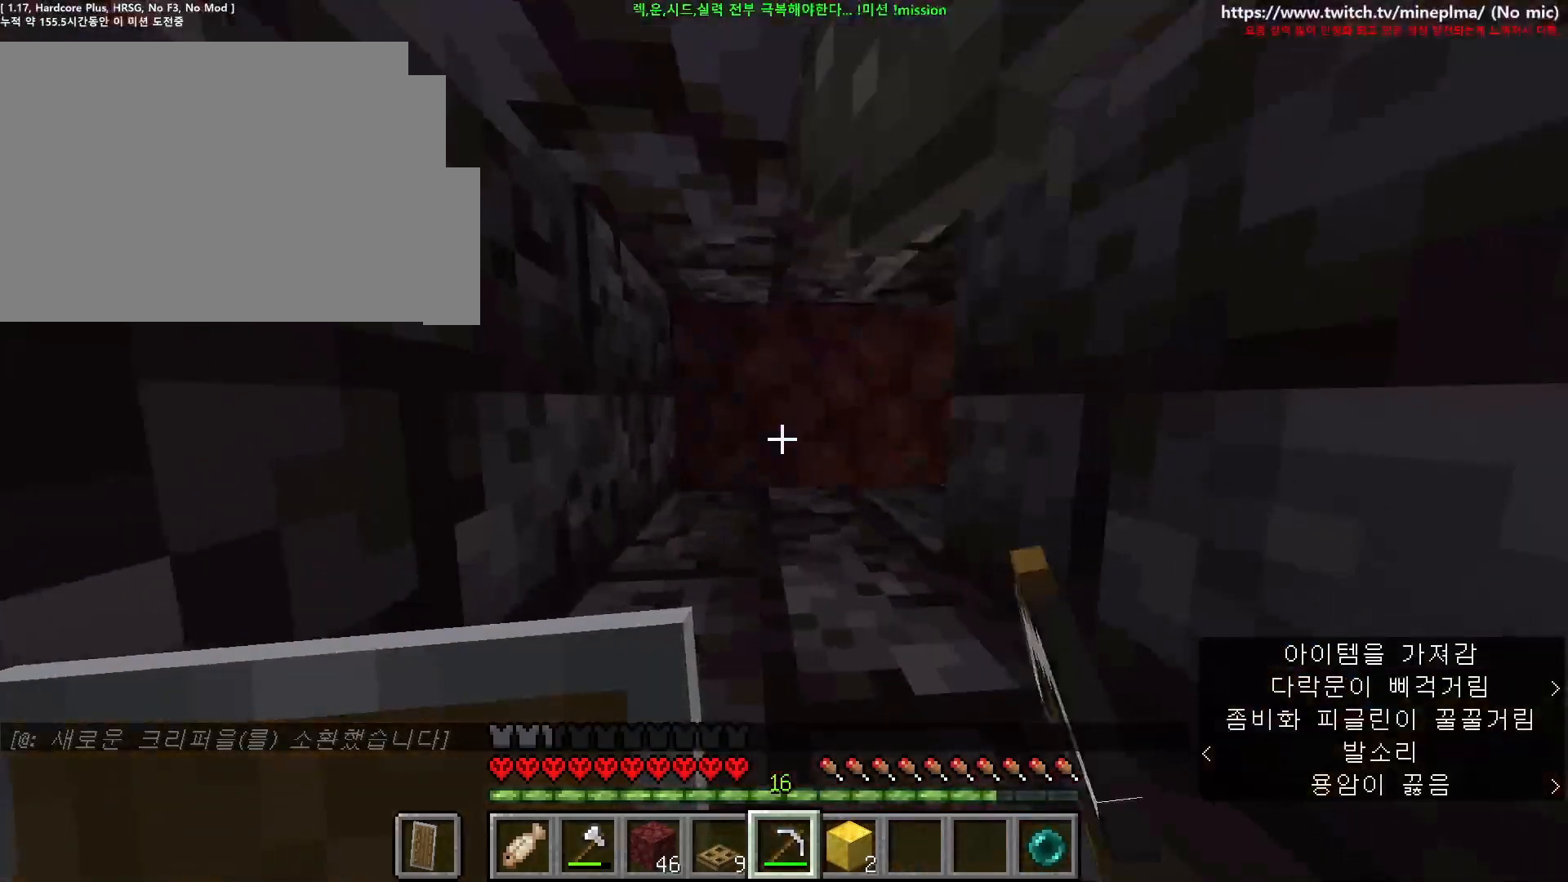
{"keys": ["a", "ctrl", "w"], "mouse": [], "events": [[33, "a", "down"]]}
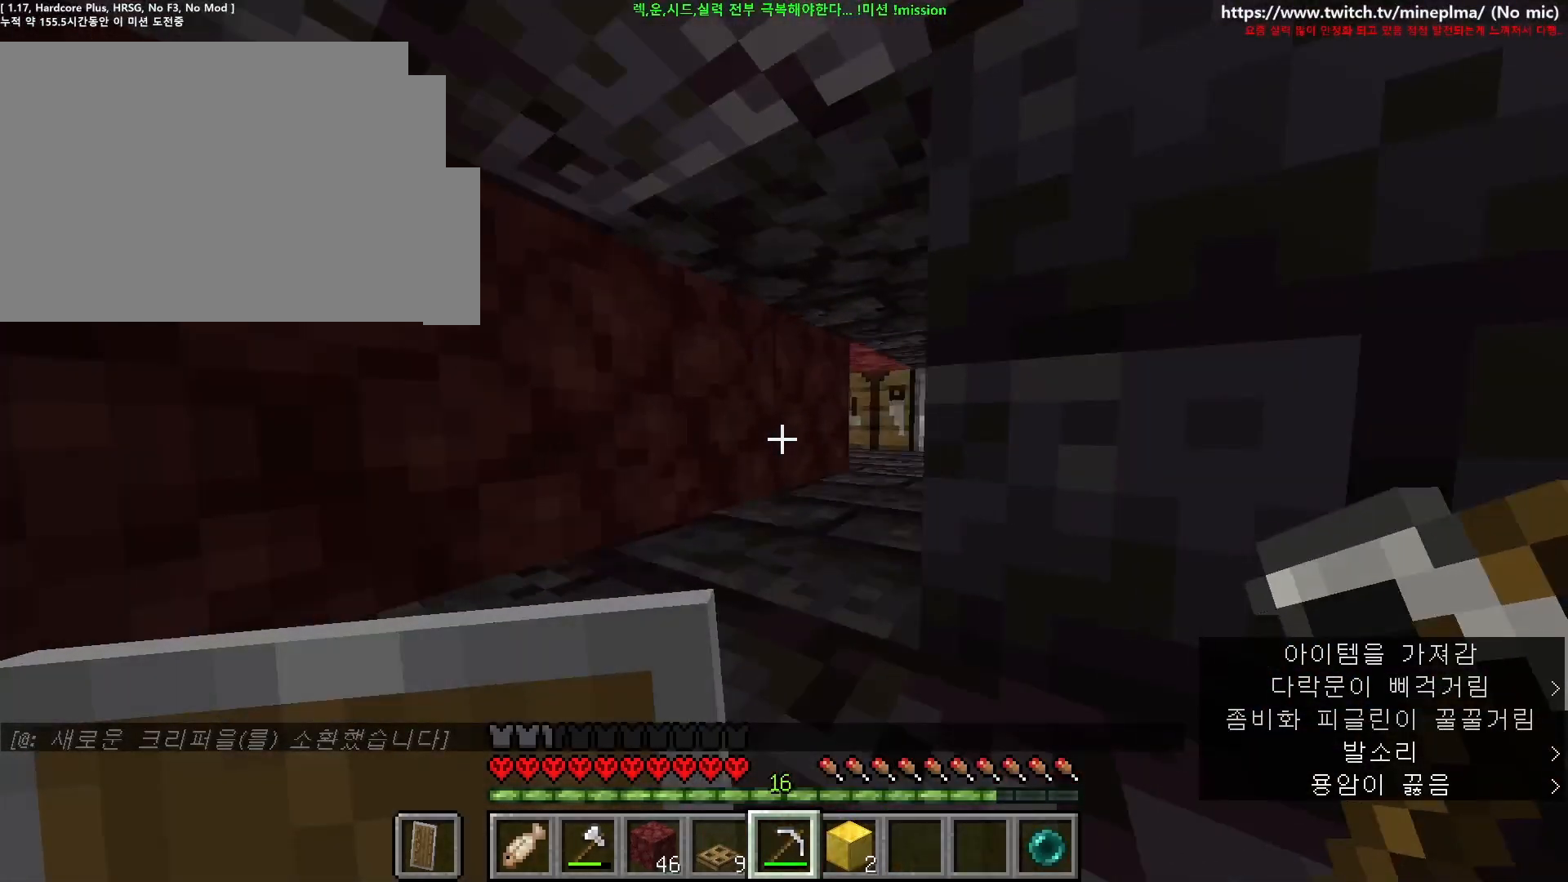
{"keys": ["a", "s"], "mouse": [], "events": [[33, "w", "up"], [150, "ctrl", "up"], [183, "s", "down"]]}
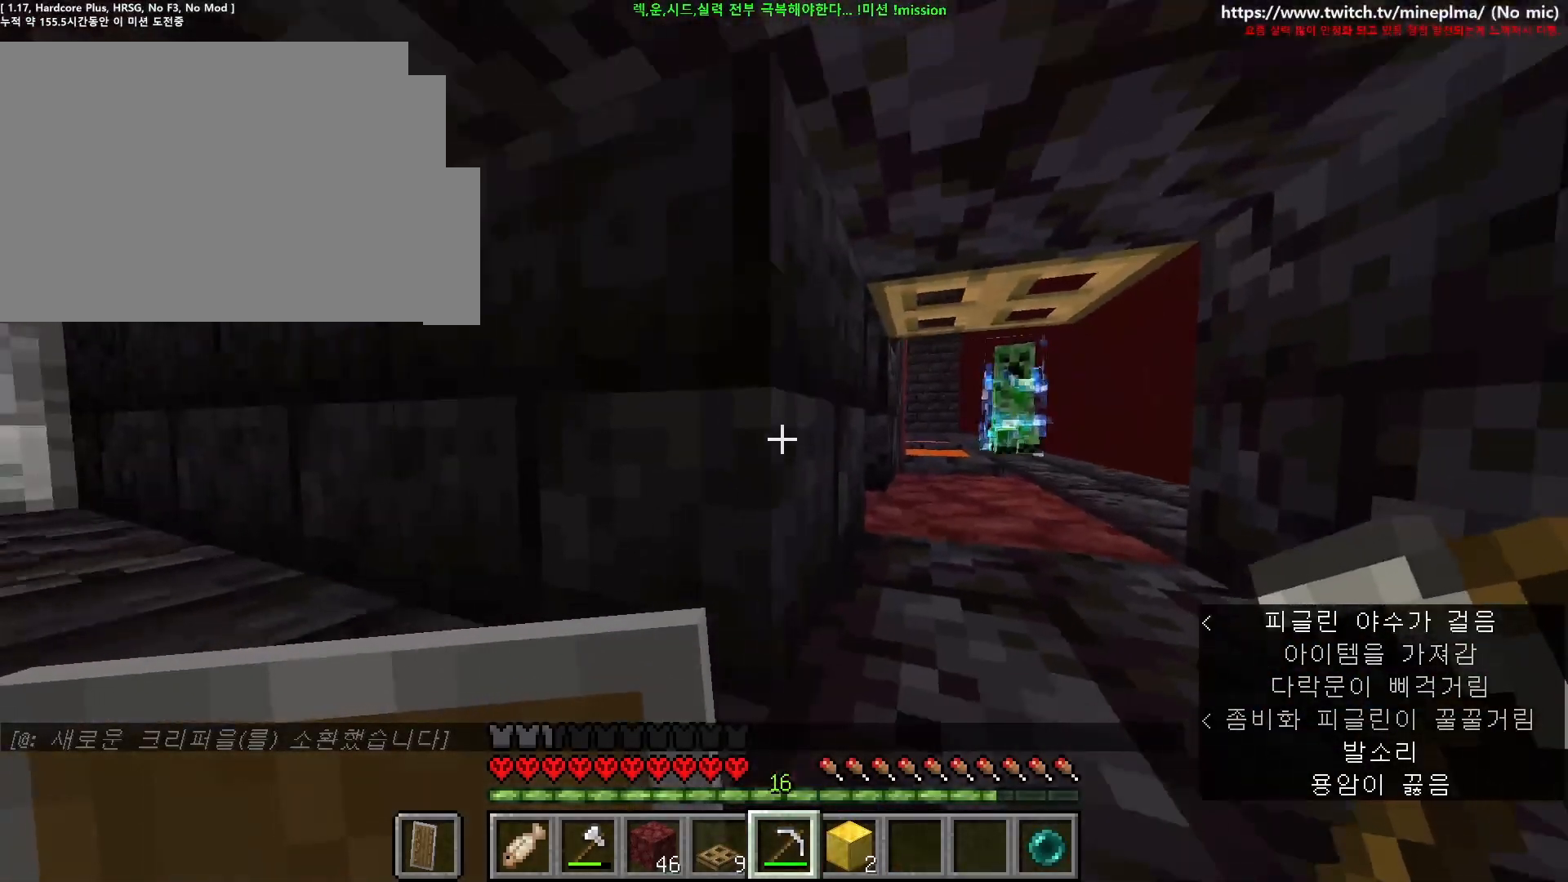
{"keys": [], "mouse": [], "events": [[50, "s", "up"], [450, "a", "up"]]}
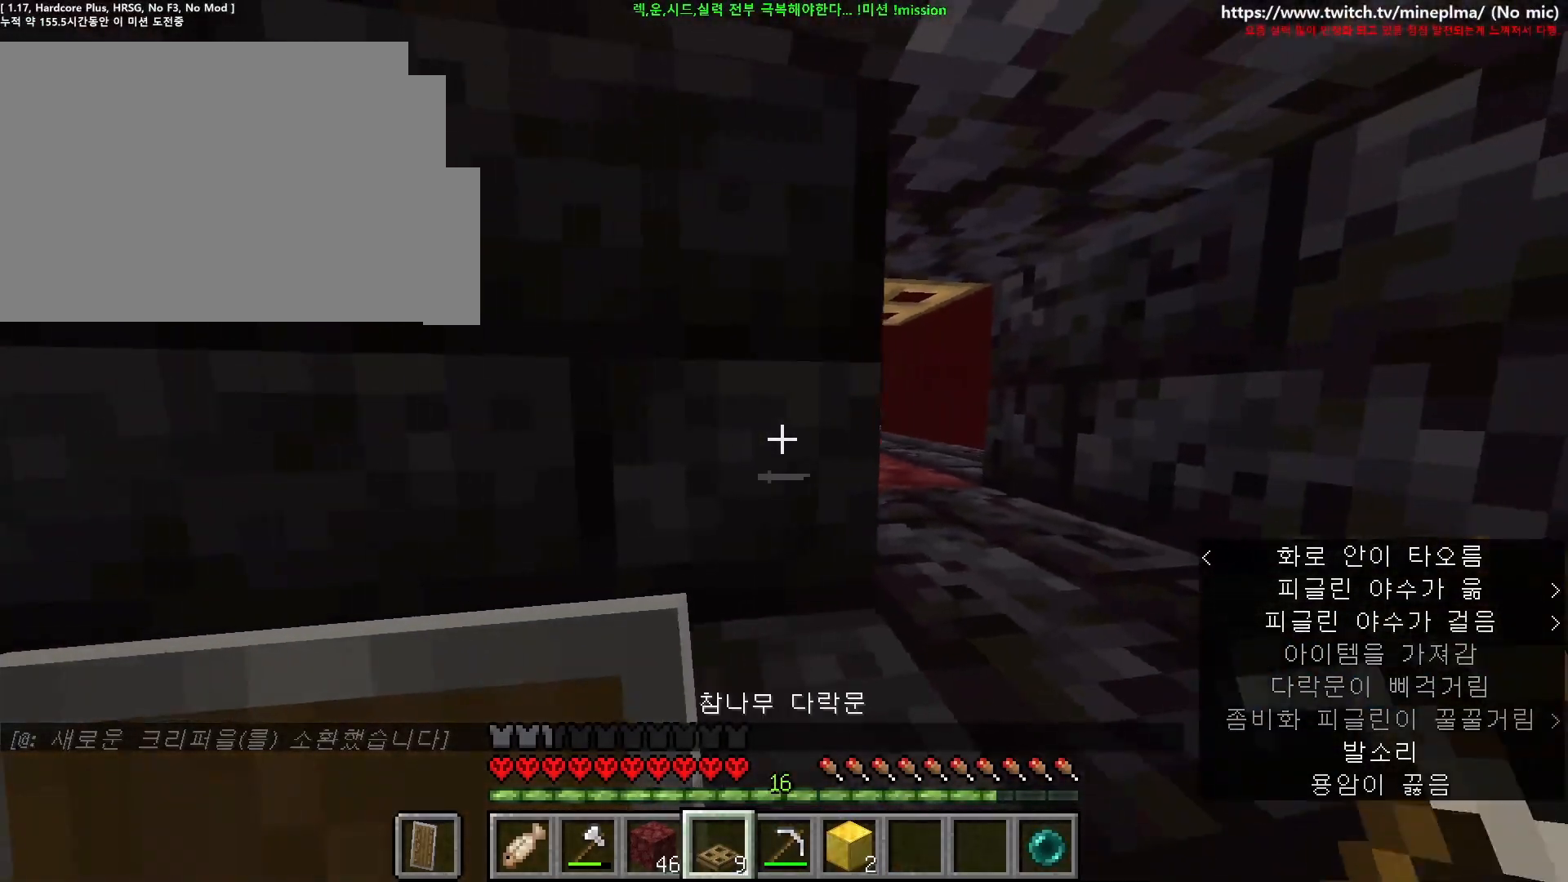
{"keys": ["d", "w"], "mouse": [], "events": [[283, "d", "down"], [467, "w", "down"]]}
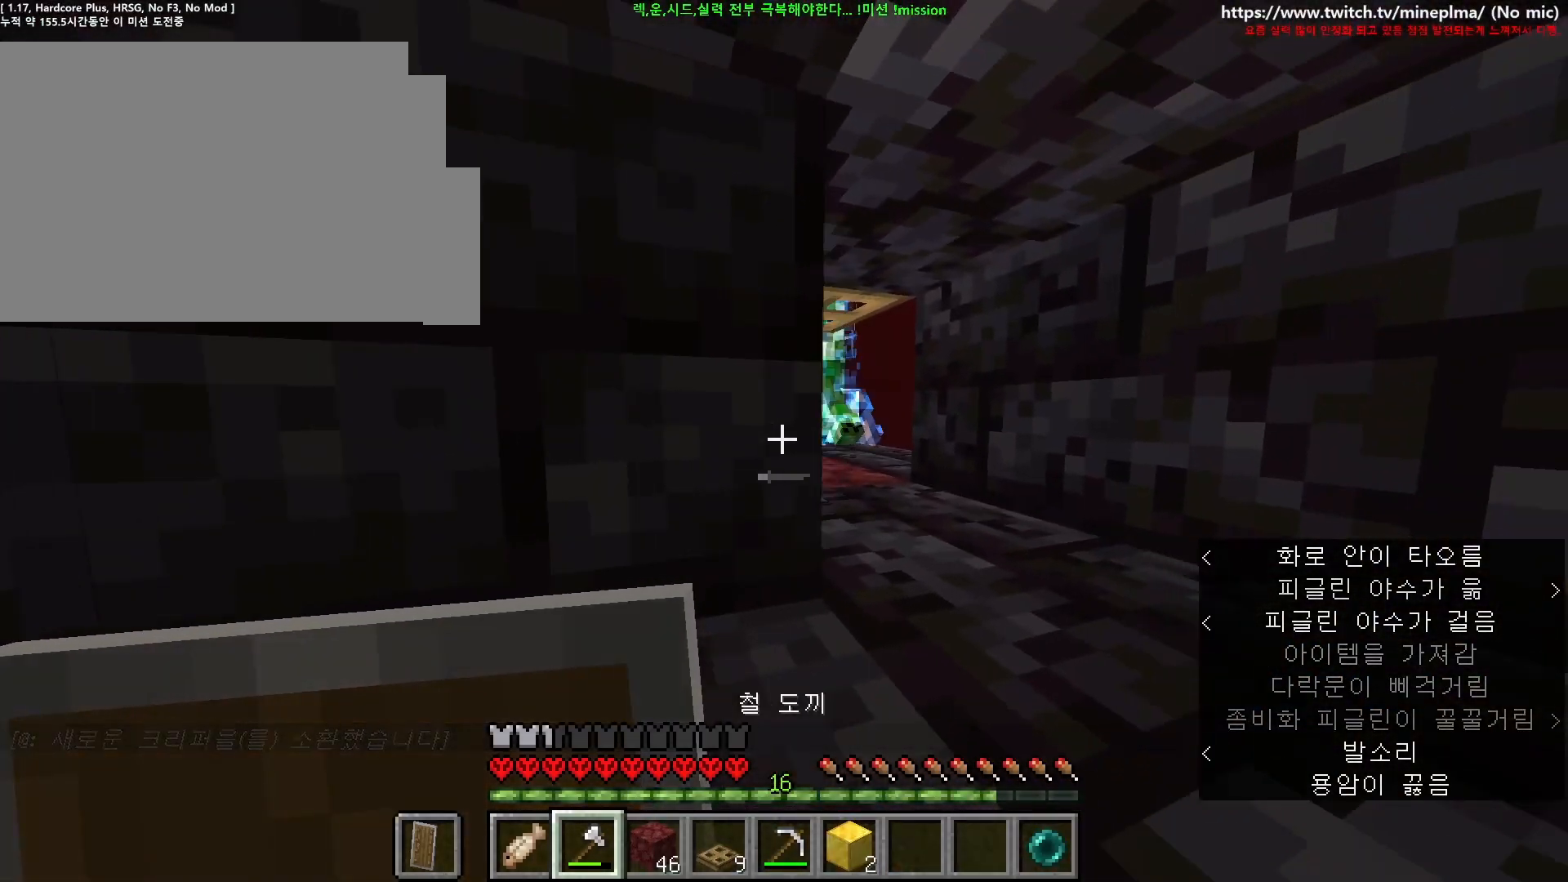
{"keys": ["w"], "mouse": [], "events": [[117, "d", "up"]]}
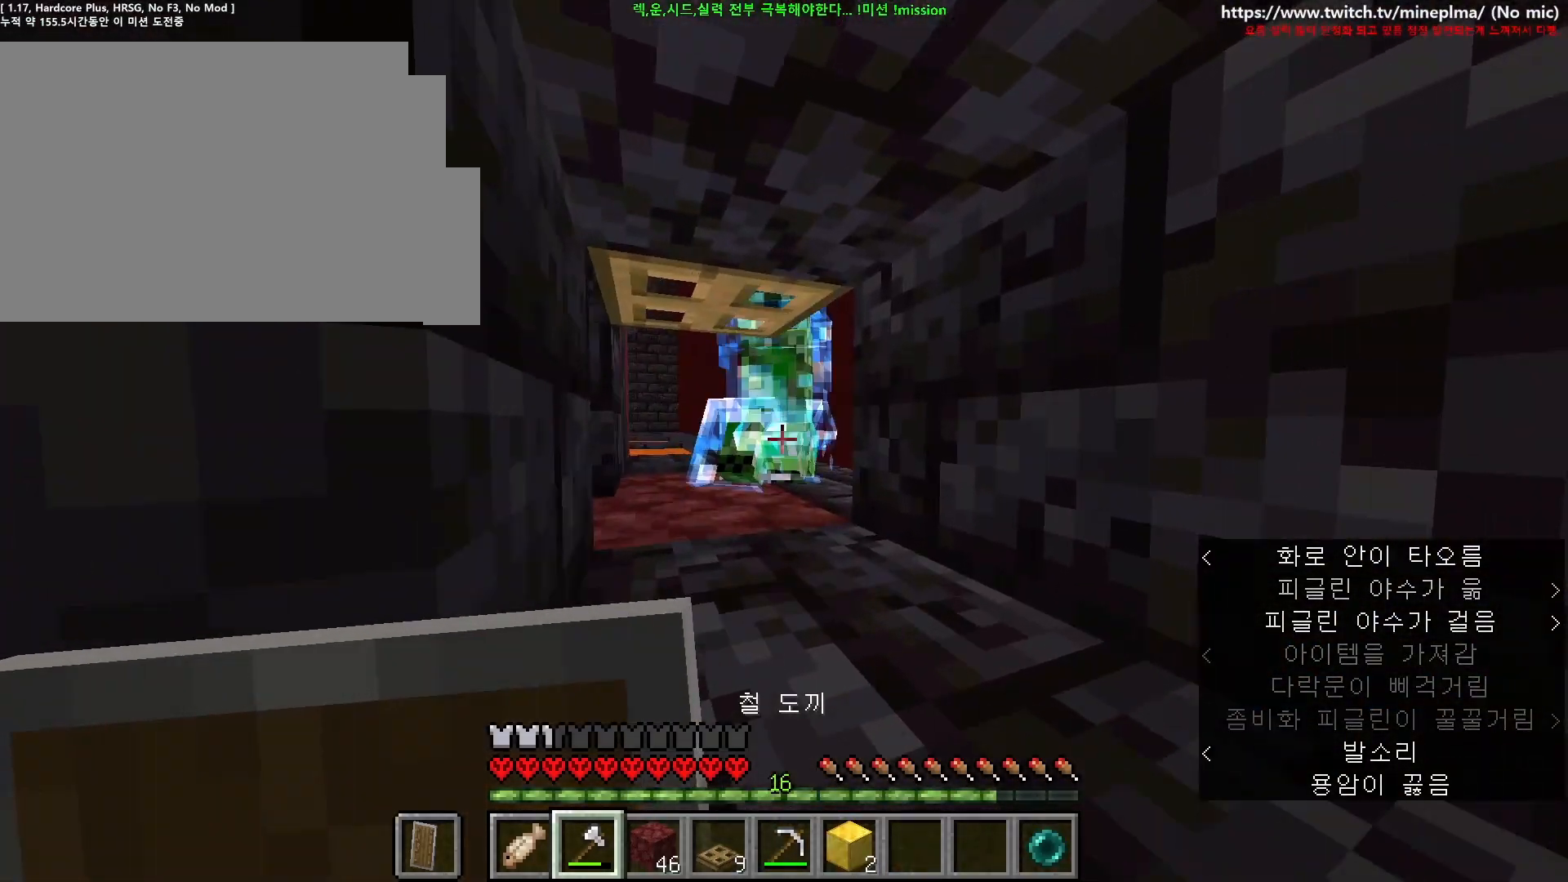
{"keys": ["a", "s"], "mouse": [], "events": [[33, "w", "up"], [117, "a", "down"], [150, "s", "down"], [167, "mouse_left", "down"], [483, "mouse_left", "up"]]}
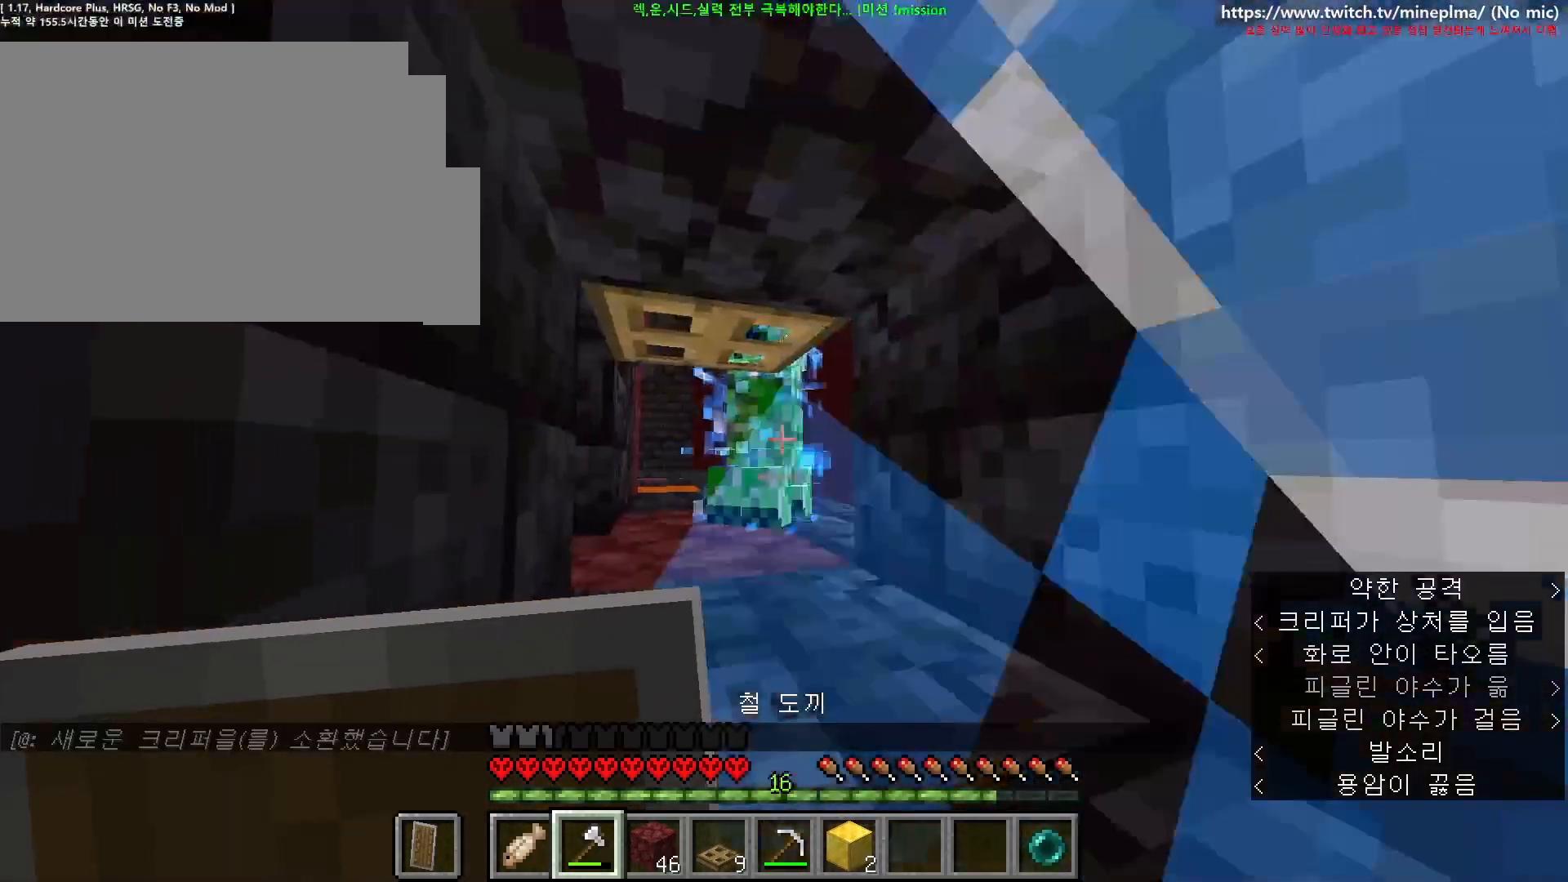
{"keys": ["a", "s"], "mouse": [], "events": []}
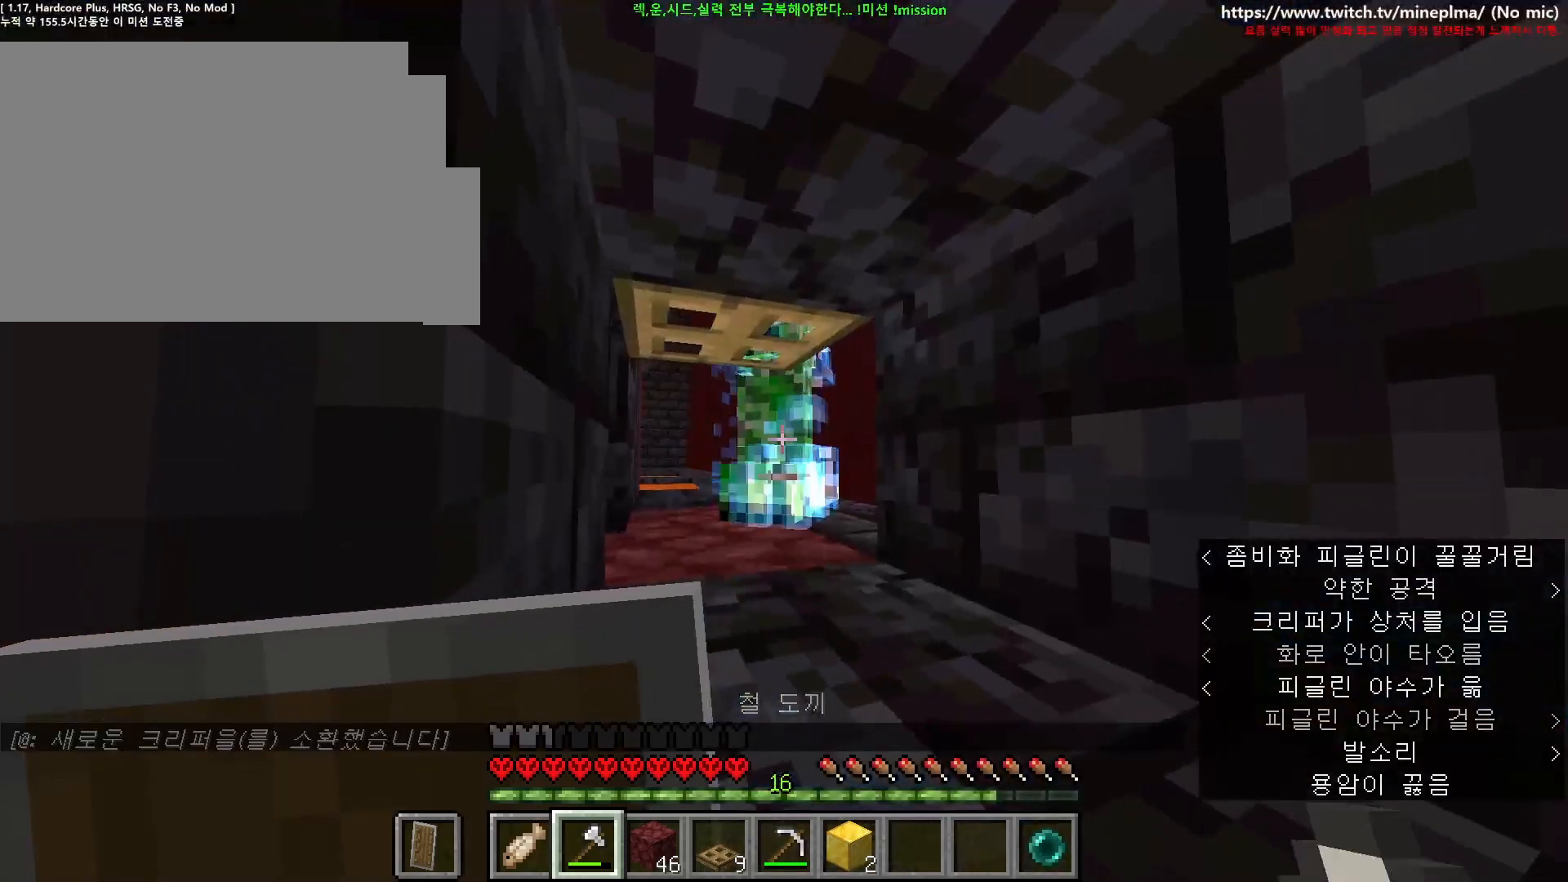
{"keys": ["a"], "mouse": [], "events": [[183, "d", "down"], [183, "s", "up"], [250, "a", "up"], [383, "d", "up"], [450, "a", "down"]]}
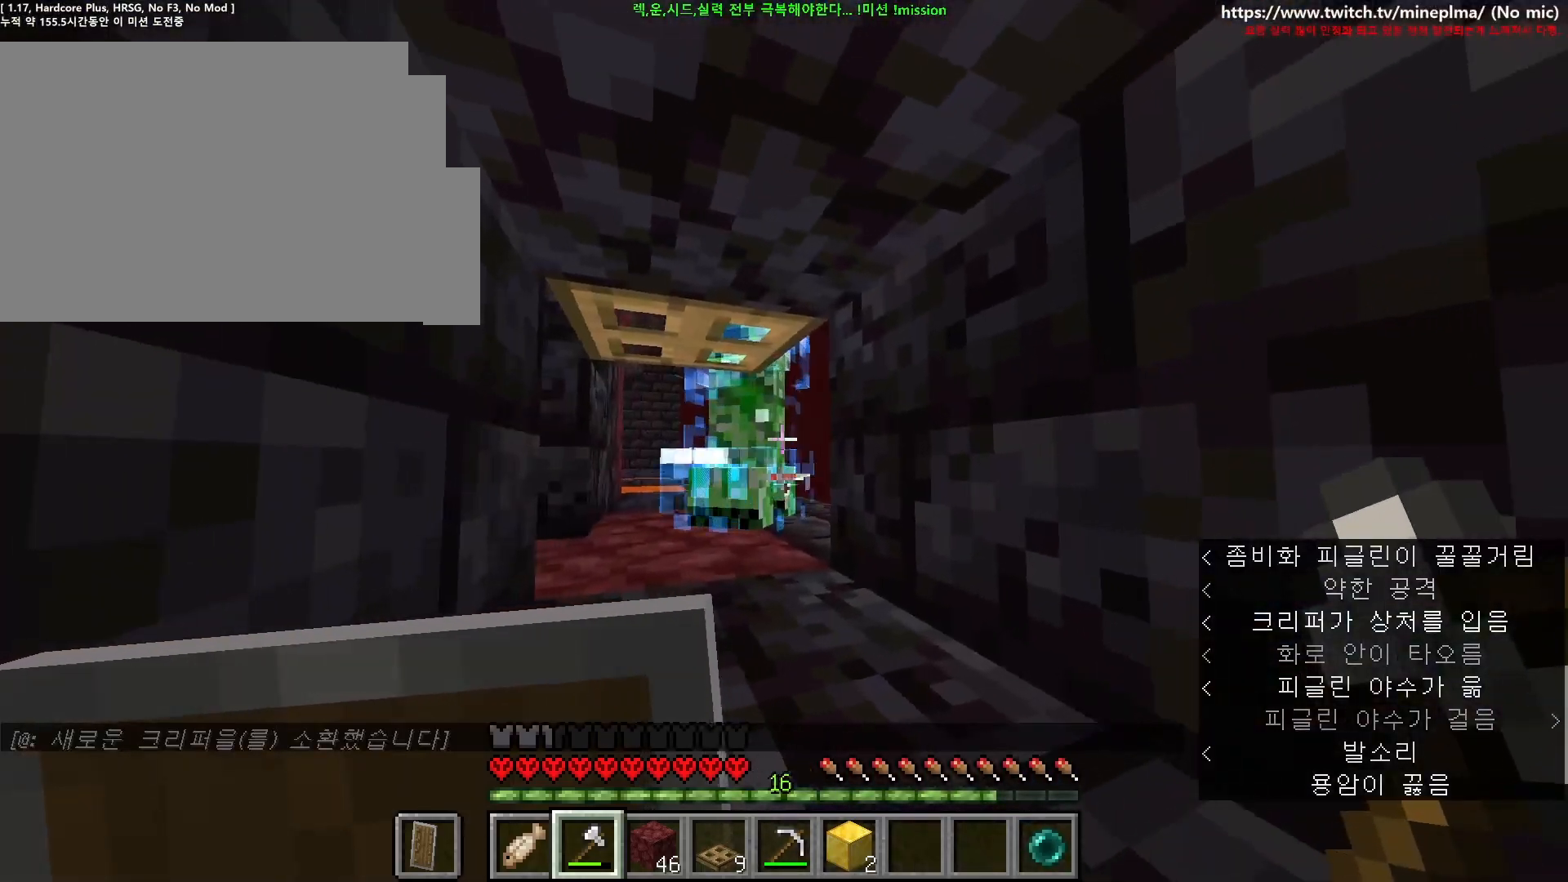
{"keys": ["a", "s"], "mouse": [], "events": [[50, "mouse_left", "down"], [100, "s", "down"], [300, "mouse_left", "up"]]}
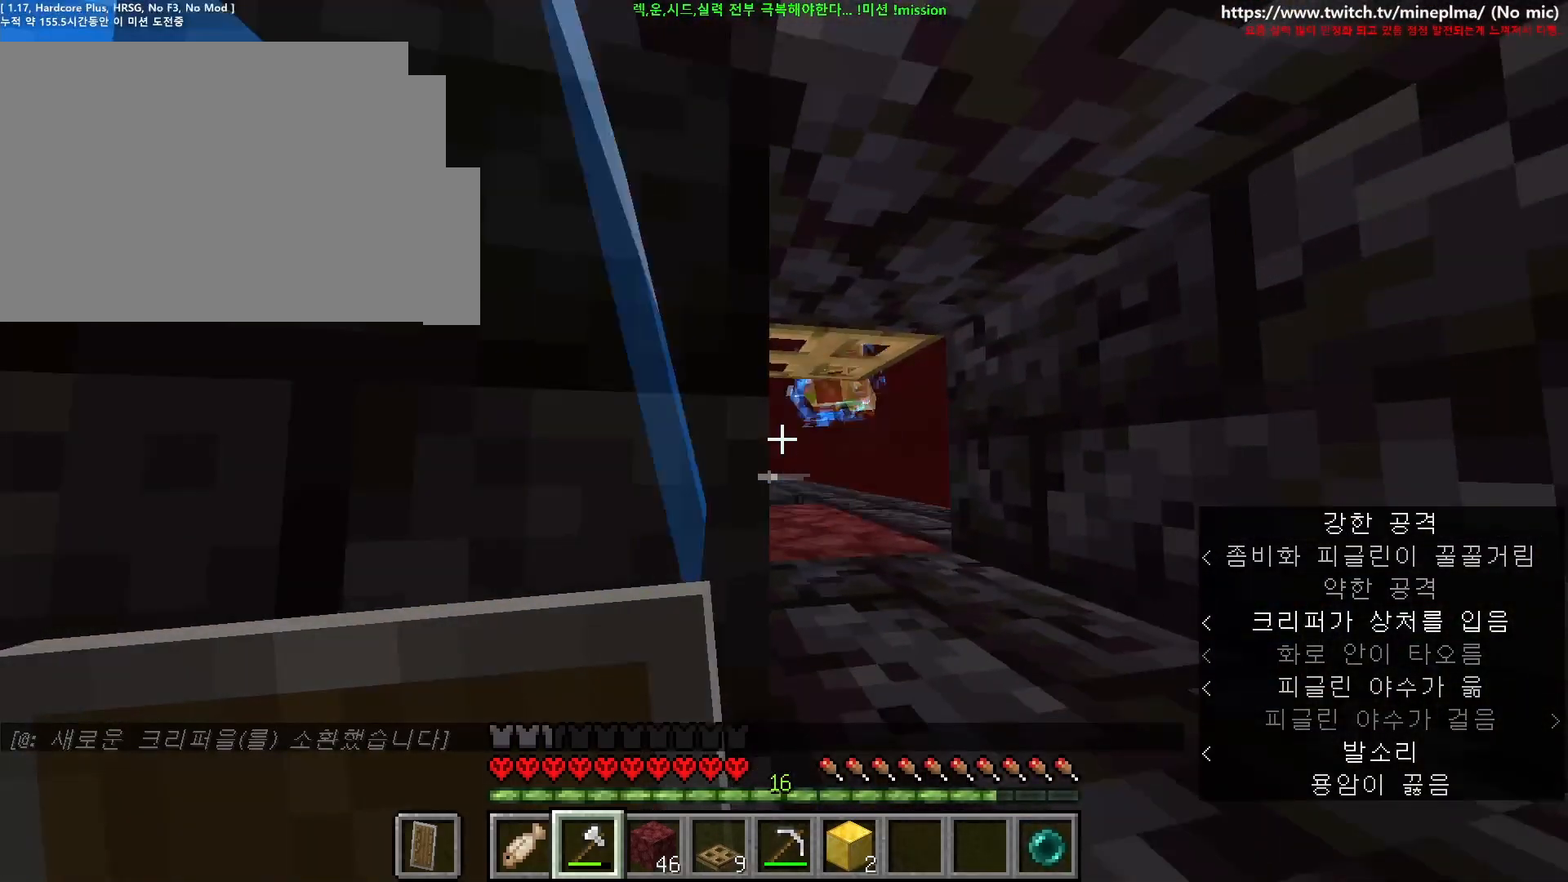
{"keys": ["d", "w"], "mouse": [], "events": [[17, "s", "up"], [83, "a", "up"], [367, "d", "down"], [450, "w", "down"]]}
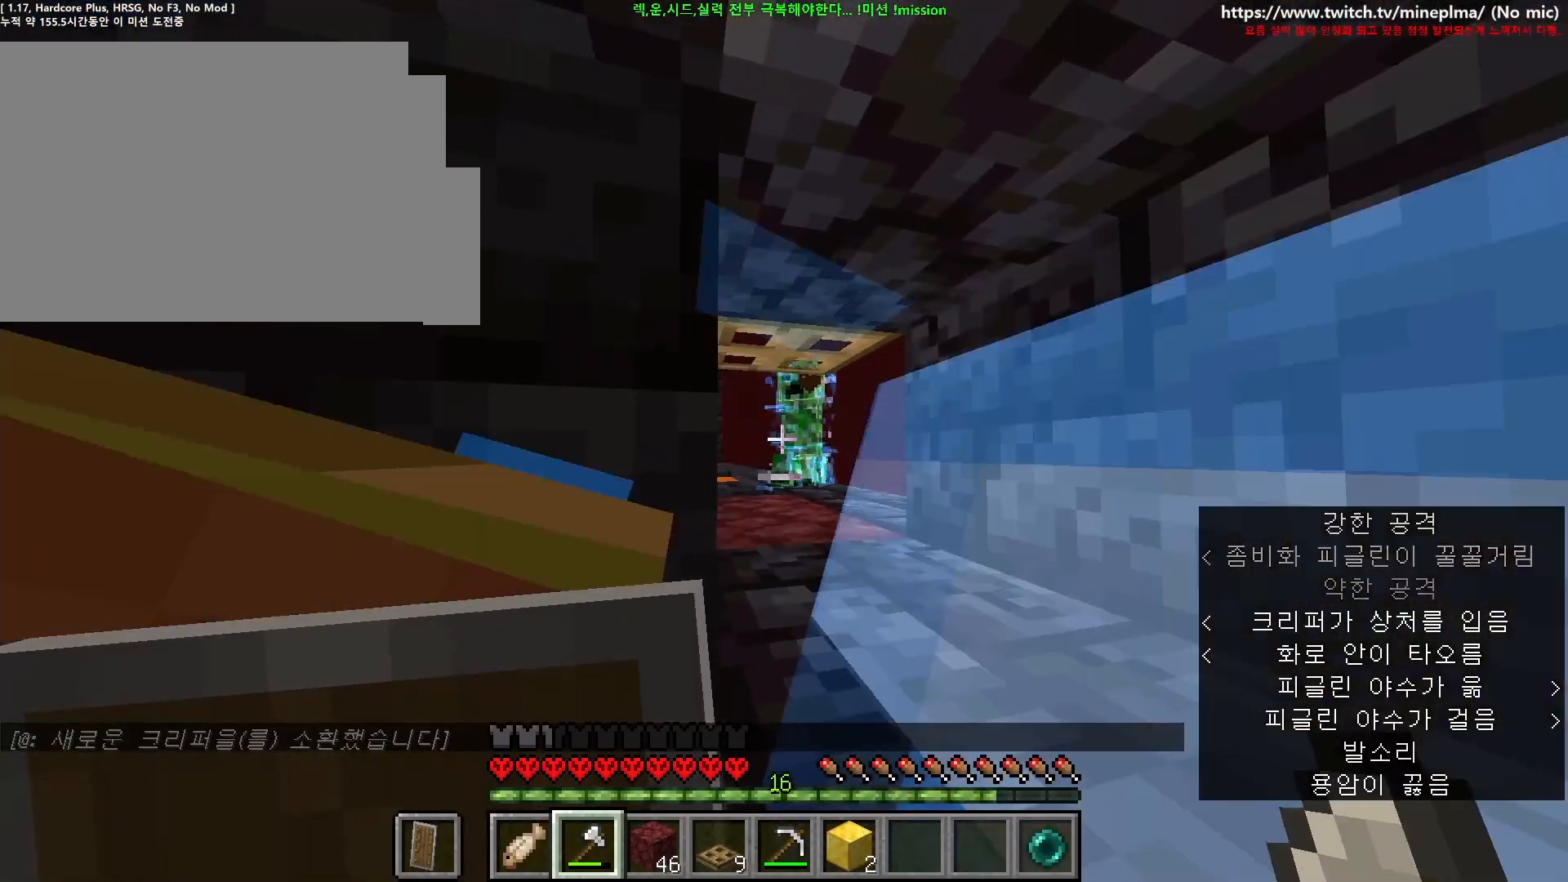
{"keys": [], "mouse": [], "events": [[217, "d", "up"], [350, "w", "up"]]}
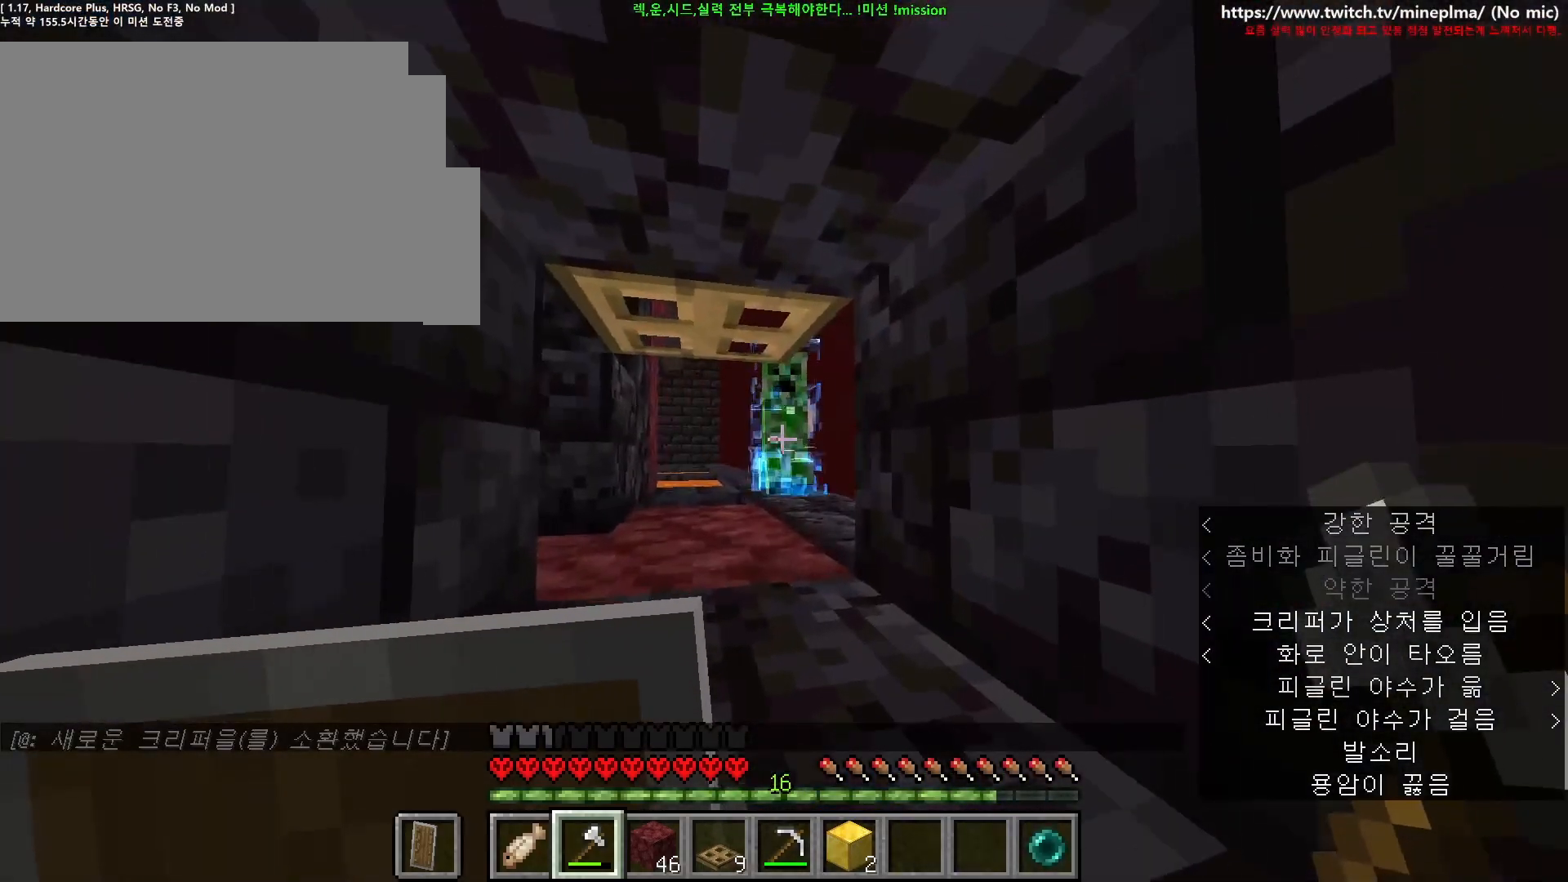
{"keys": ["w"], "mouse": [], "events": [[367, "w", "down"]]}
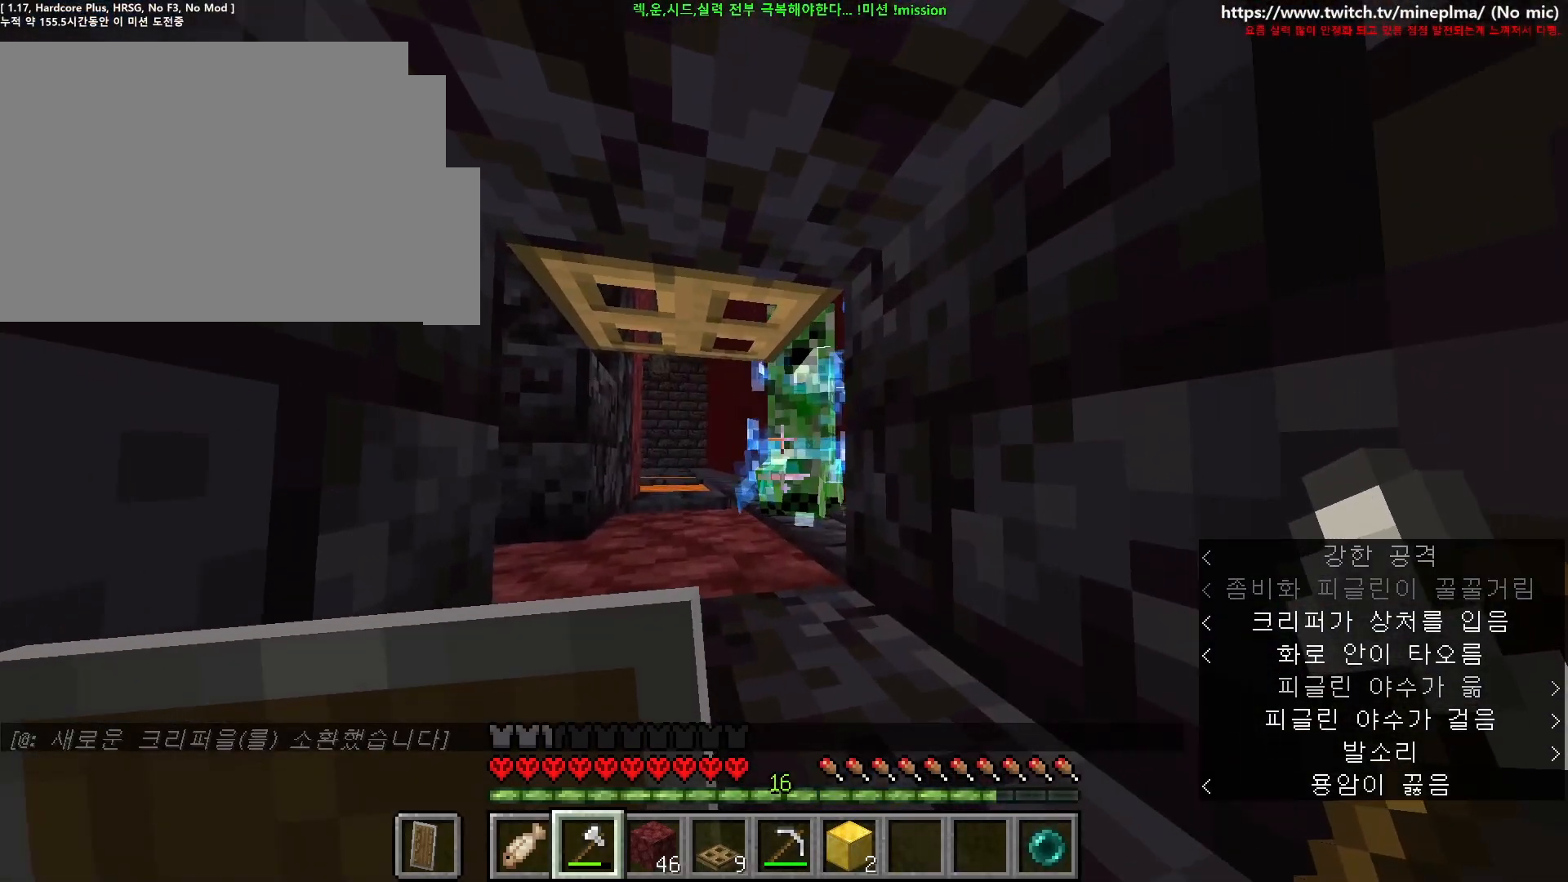
{"keys": ["d", "s"], "mouse": [], "events": [[33, "mouse_left", "down"], [33, "w", "up"], [50, "d", "down"], [167, "s", "down"], [283, "mouse_left", "up"]]}
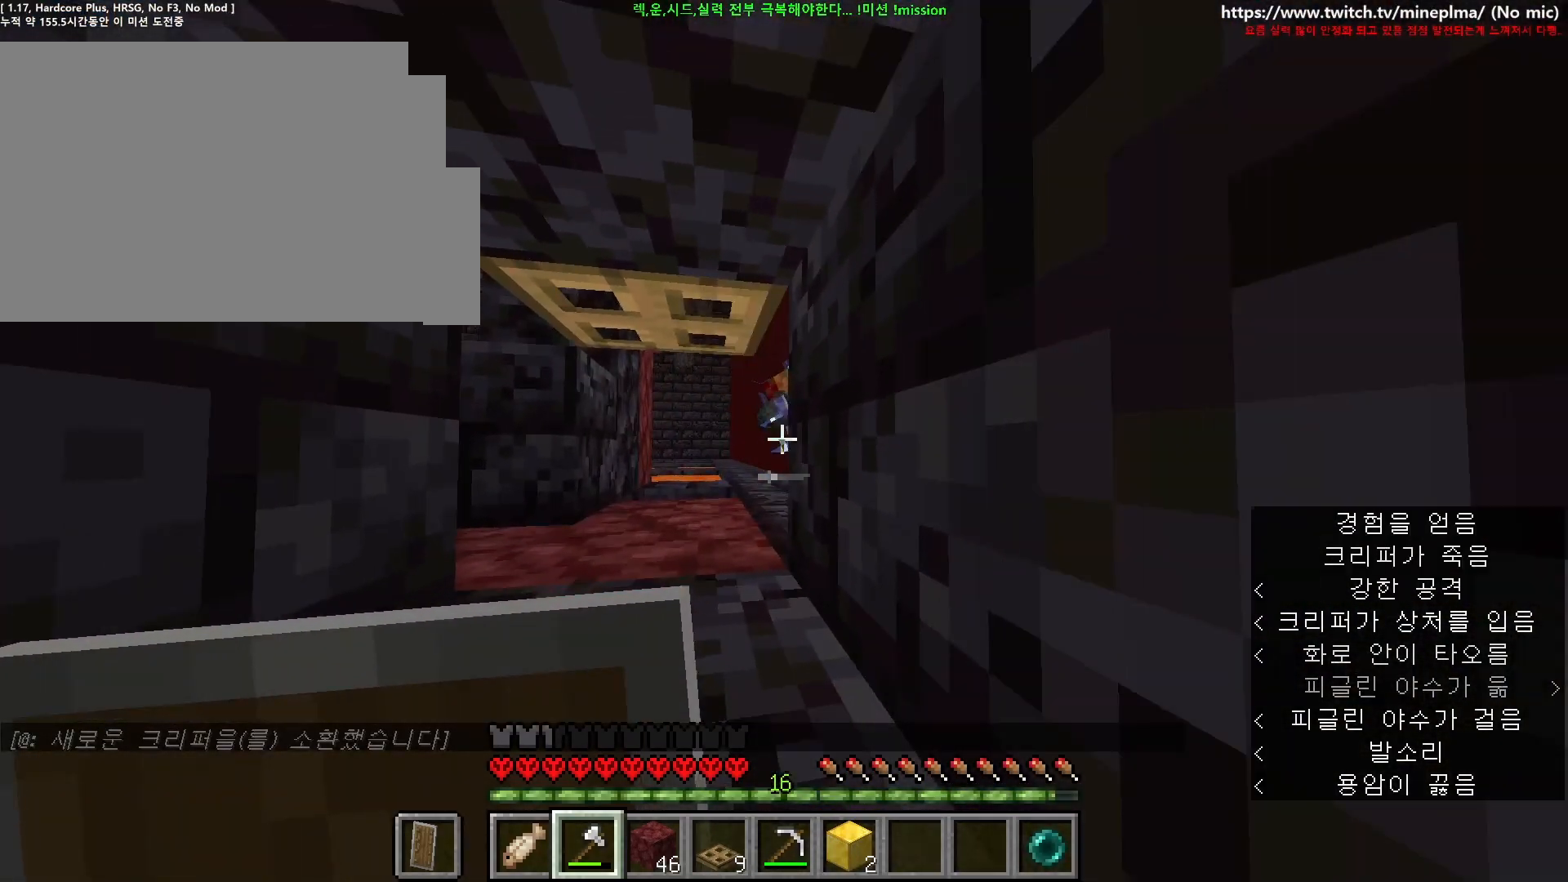
{"keys": ["w"], "mouse": [], "events": [[100, "d", "up"], [133, "s", "up"], [150, "a", "down"], [333, "w", "down"], [467, "a", "up"]]}
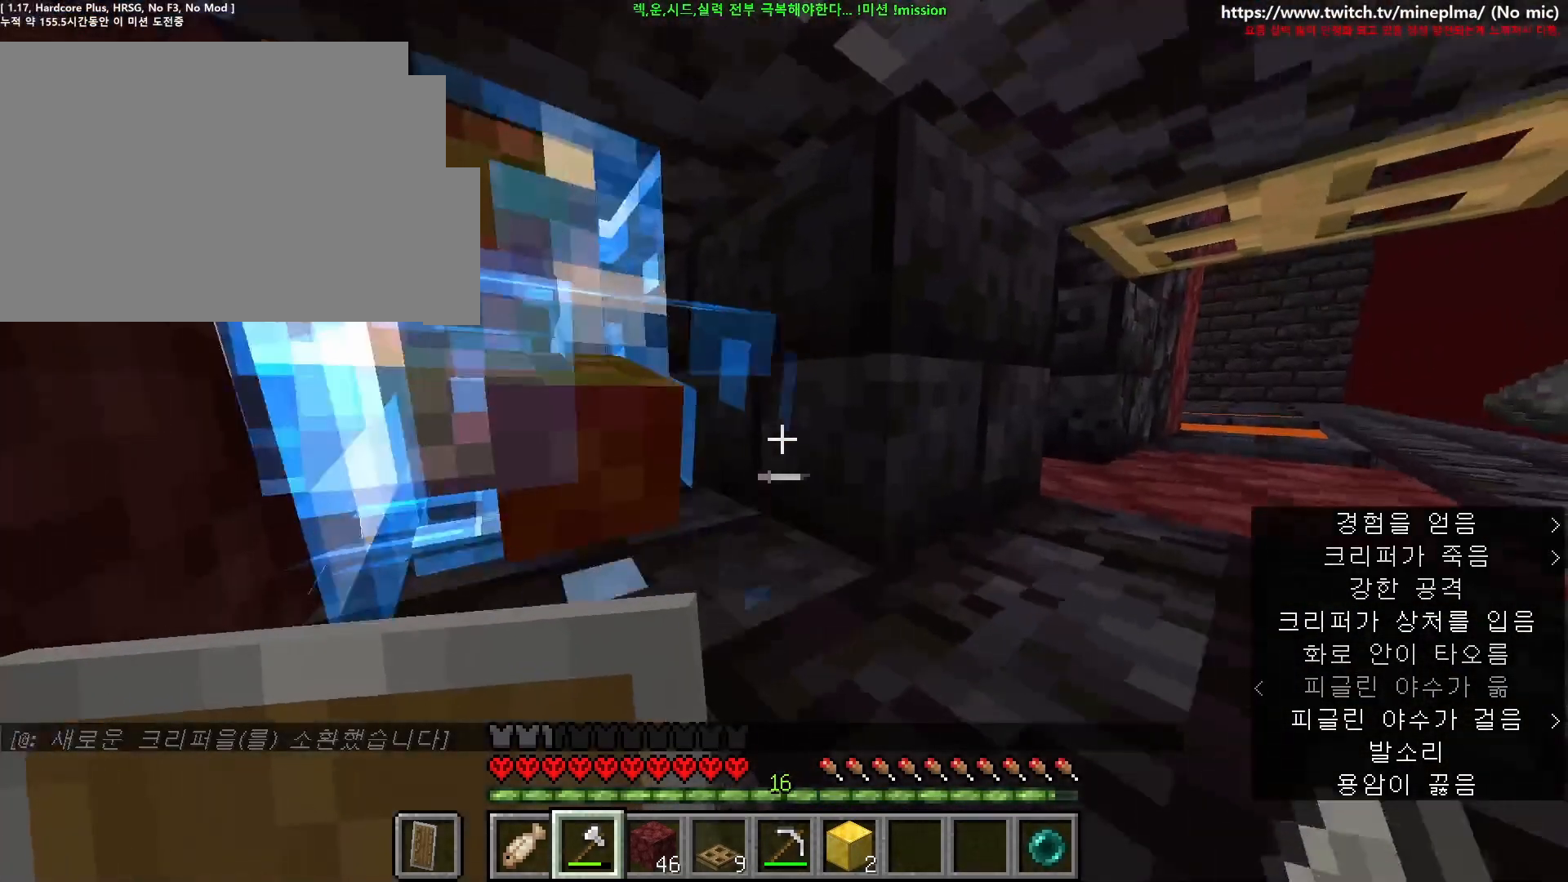
{"keys": ["w"], "mouse": ["left"], "events": [[133, "d", "down"], [367, "d", "up"], [383, "mouse_left", "down"]]}
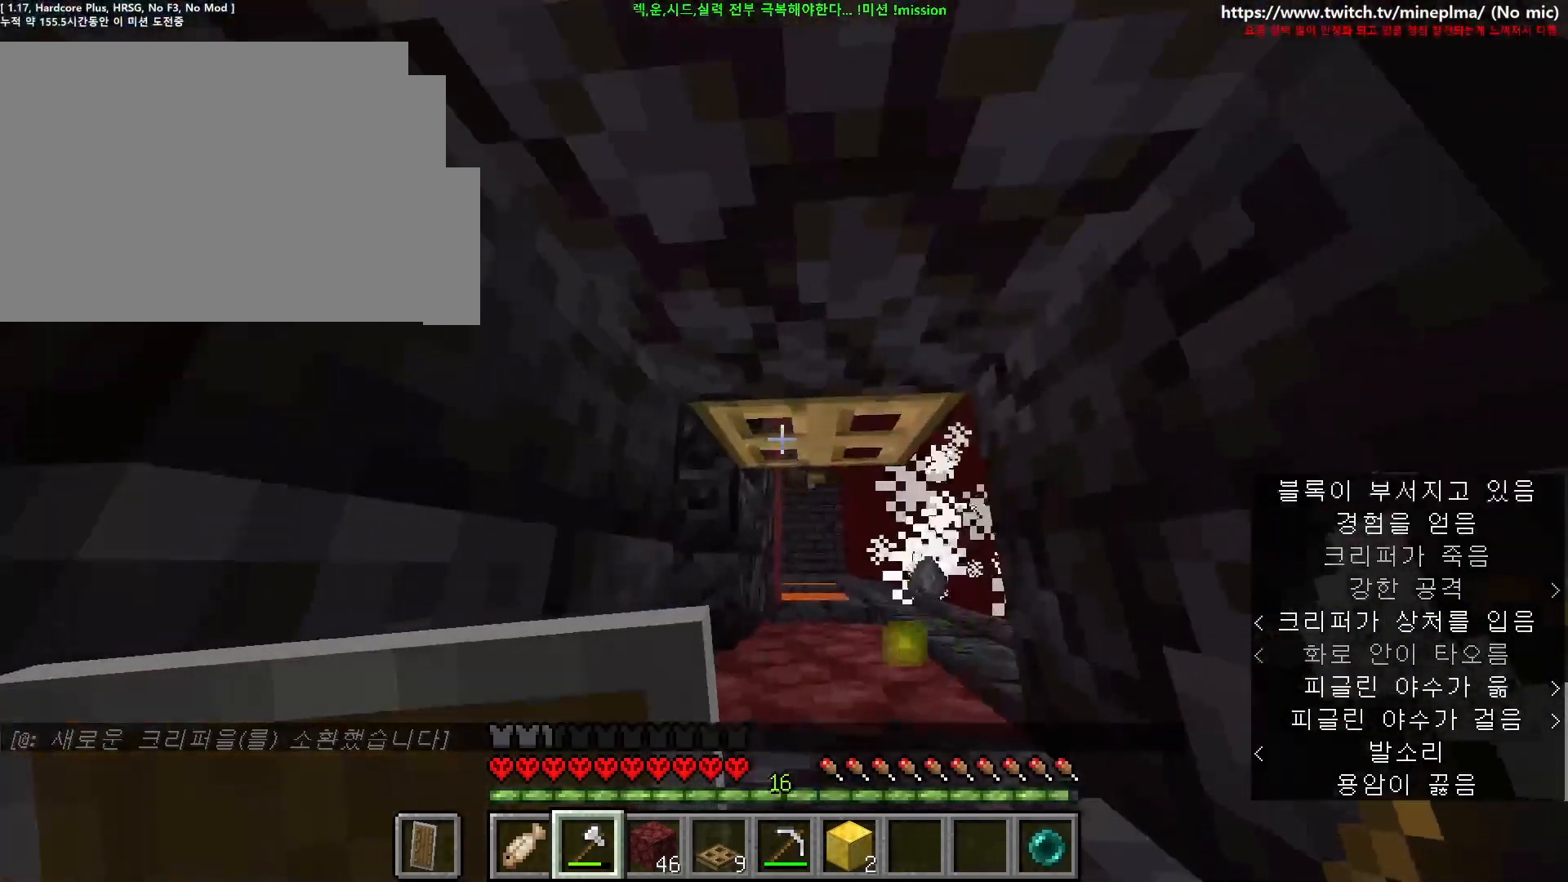
{"keys": ["w"], "mouse": ["left"], "events": [[317, "w", "up"], [333, "w", "down"]]}